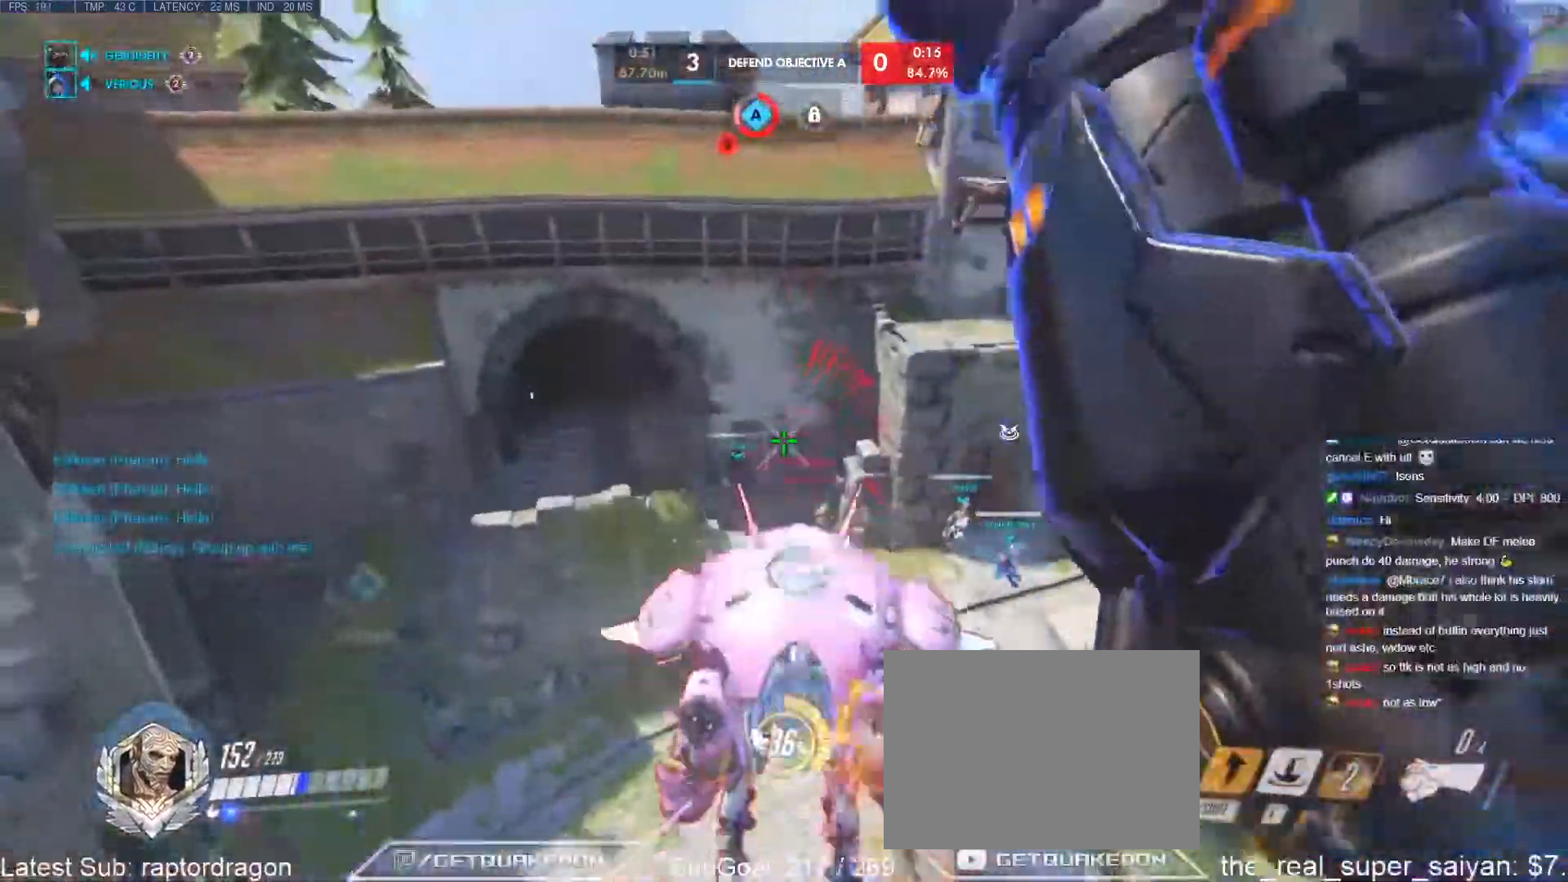
Gameplay with keyboard; each line is a JSON object with the keys held at the frame after it. "events" lists presses ("down") and releases ("up") of "1", "2", "3", "4", "5", "a", "alt", "b", "c", "caps_lock", "ctrl", "d", "e", "f", "g", "n", "q", "r", "s", "shift", "space", "t", "tab", "v", "w", "x" and "z" between this image and that frame as [ms after this image, input, new state], when the widget could be followed in between. No other keys are recorded. Mouse input is not recorded.
{"keys": ["d"], "events": []}
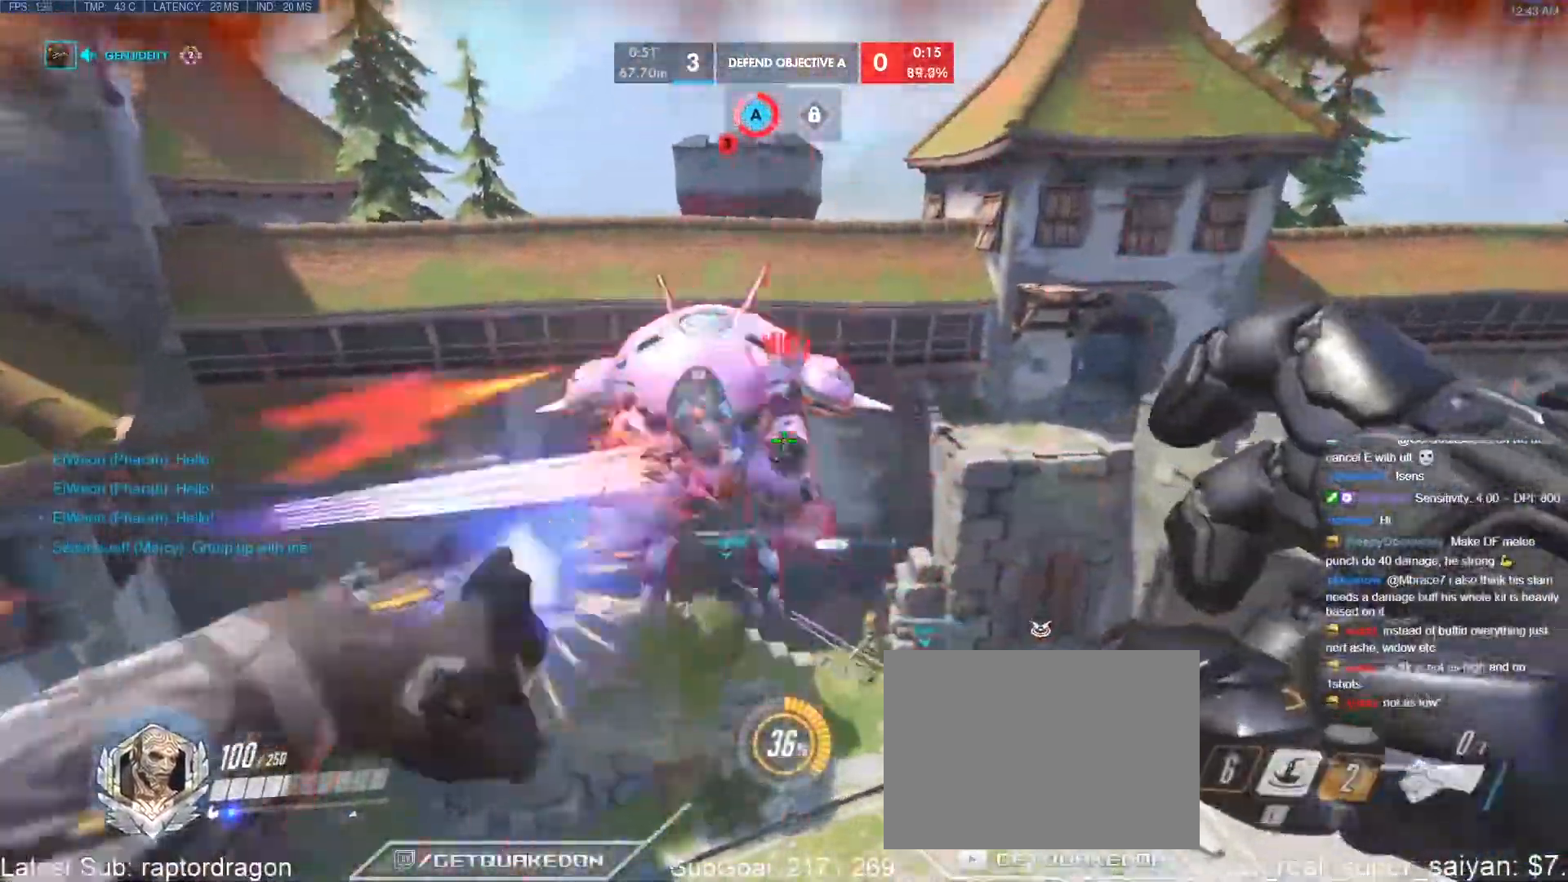
{"keys": ["a", "s"], "events": [[450, "a", "down"], [450, "d", "up"], [483, "s", "down"]]}
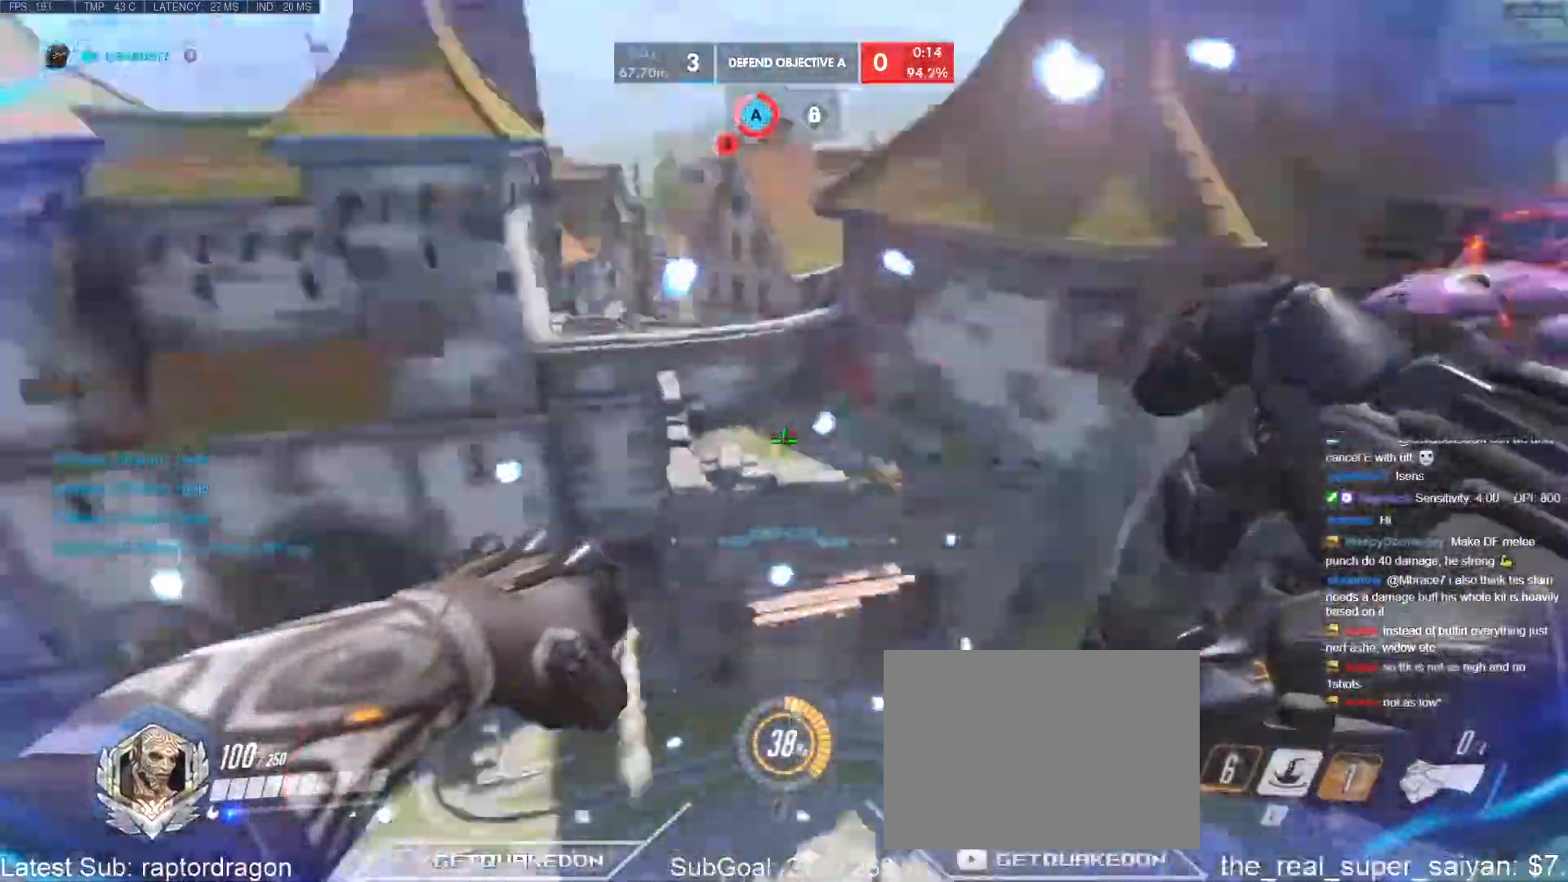
{"keys": [], "events": [[267, "s", "up"], [500, "a", "up"]]}
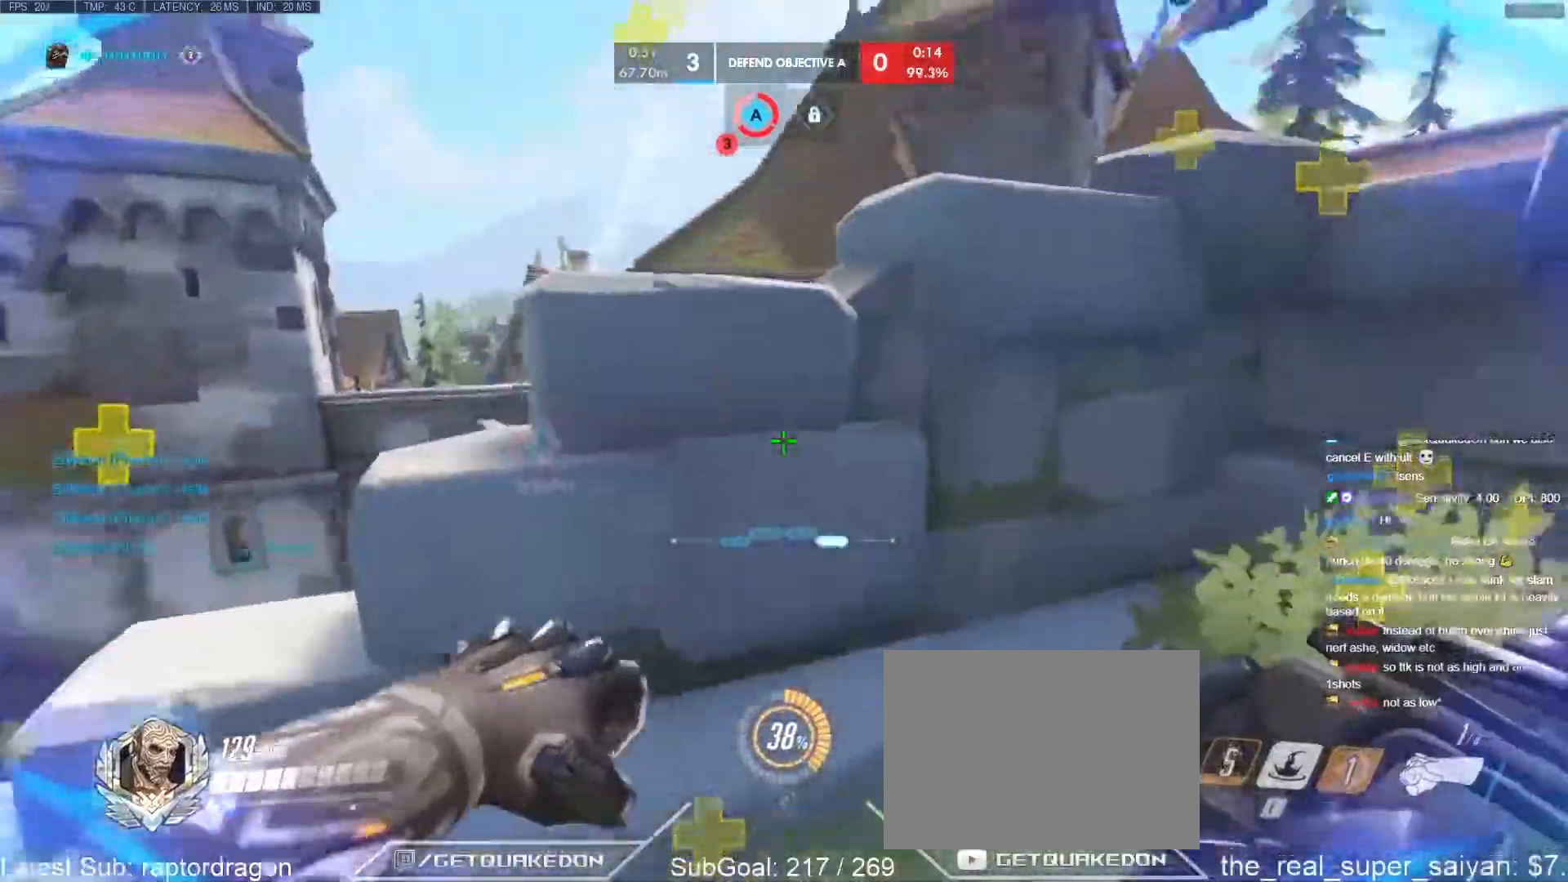
{"keys": [], "events": [[50, "s", "down"], [100, "space", "down"], [150, "s", "up"], [200, "space", "up"], [200, "w", "down"], [233, "e", "down"], [333, "e", "up"], [433, "w", "up"]]}
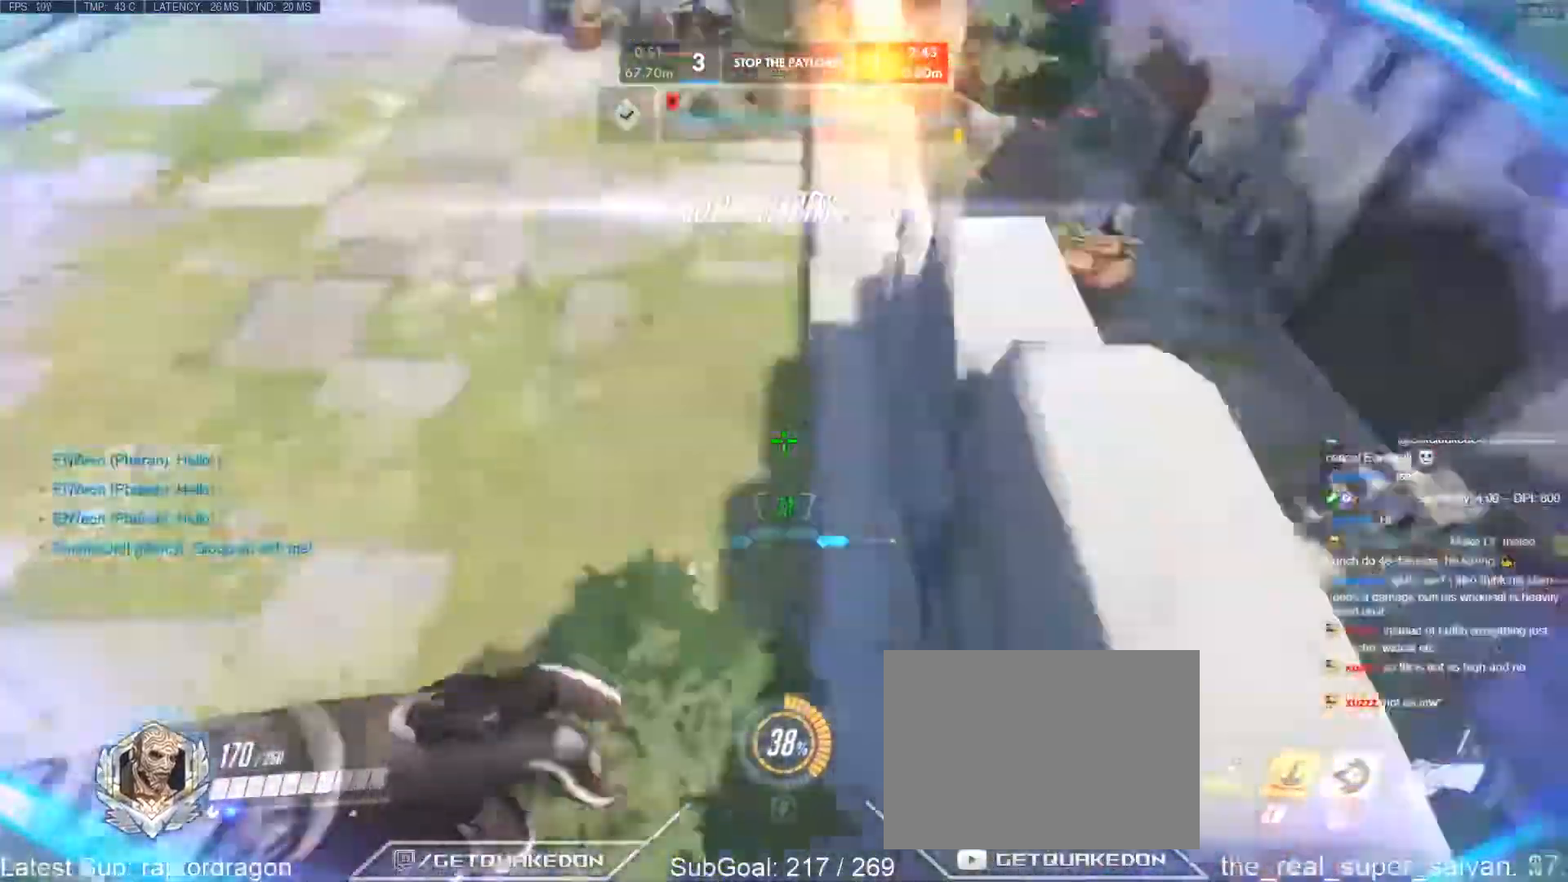
{"keys": [], "events": []}
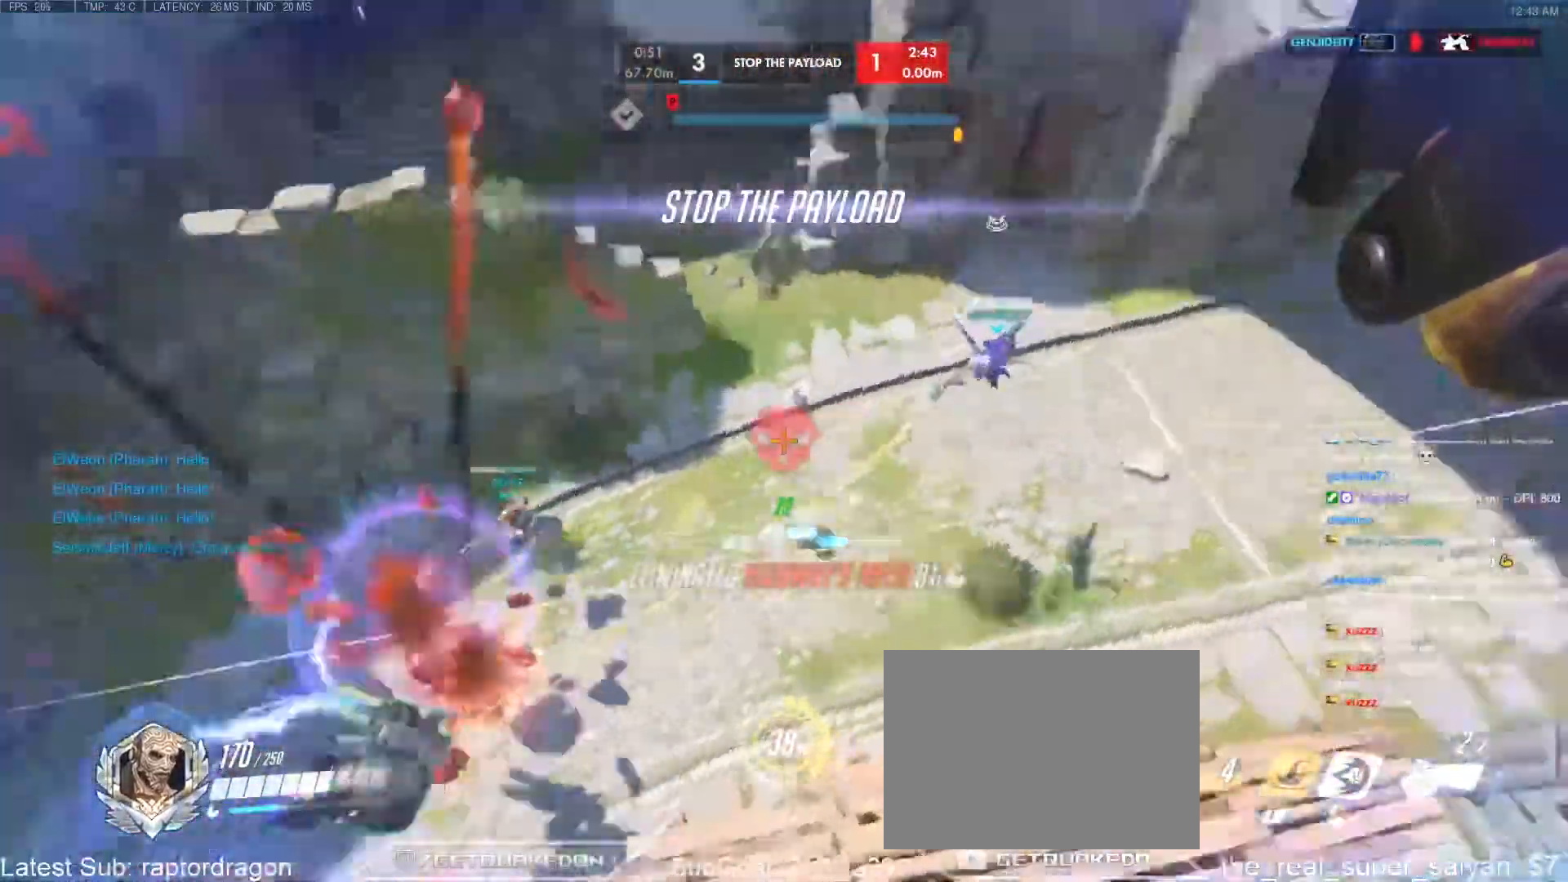
{"keys": ["a"], "events": [[83, "a", "down"], [367, "w", "down"], [500, "w", "up"]]}
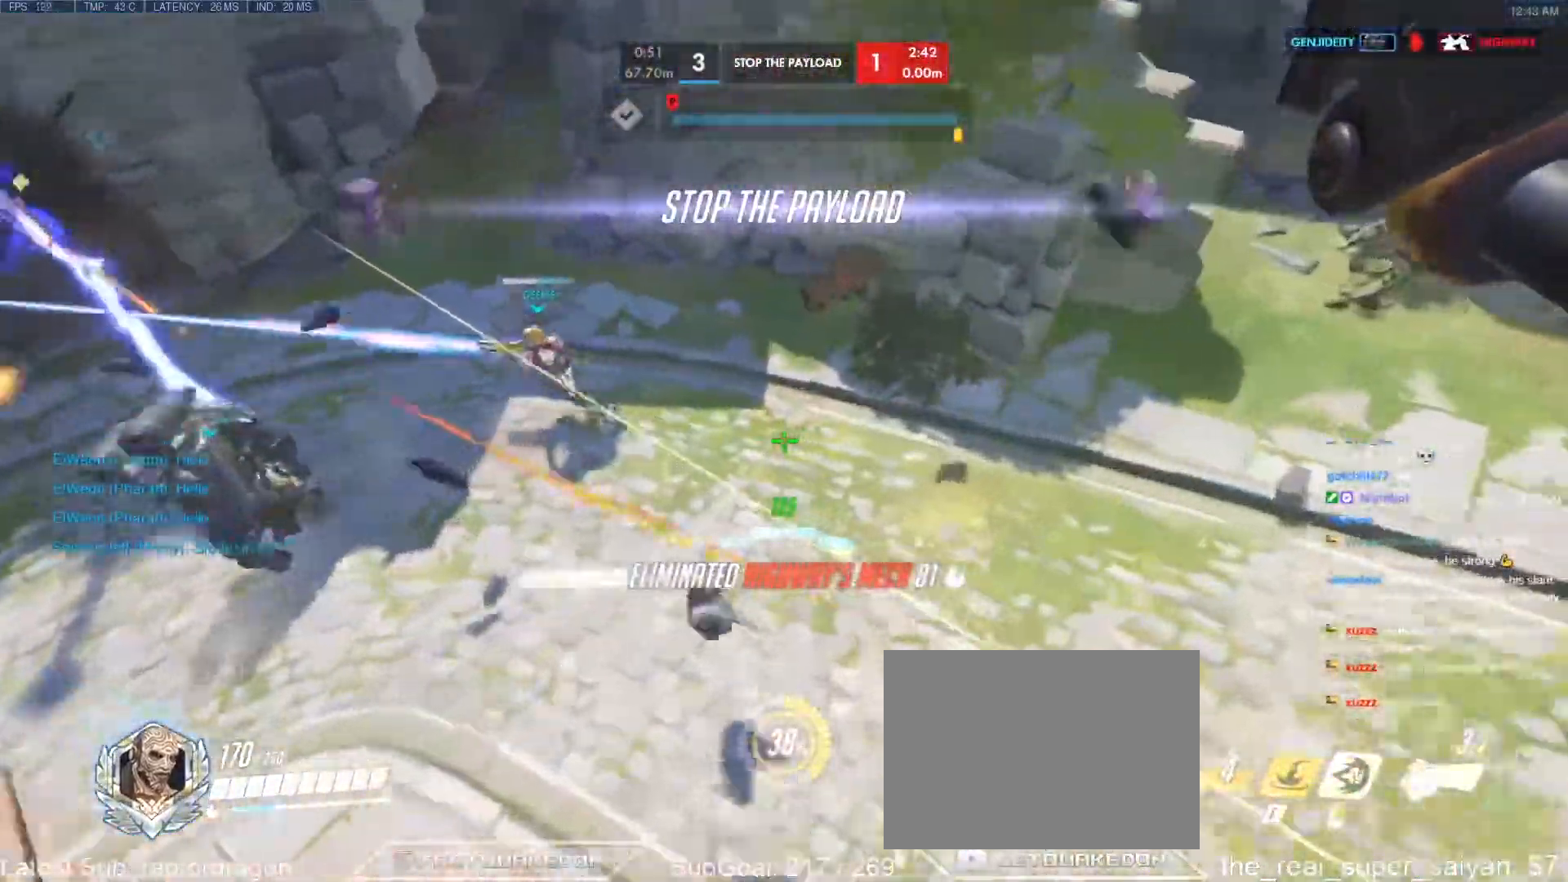
{"keys": ["a", "s", "space"], "events": [[200, "s", "down"], [483, "space", "down"]]}
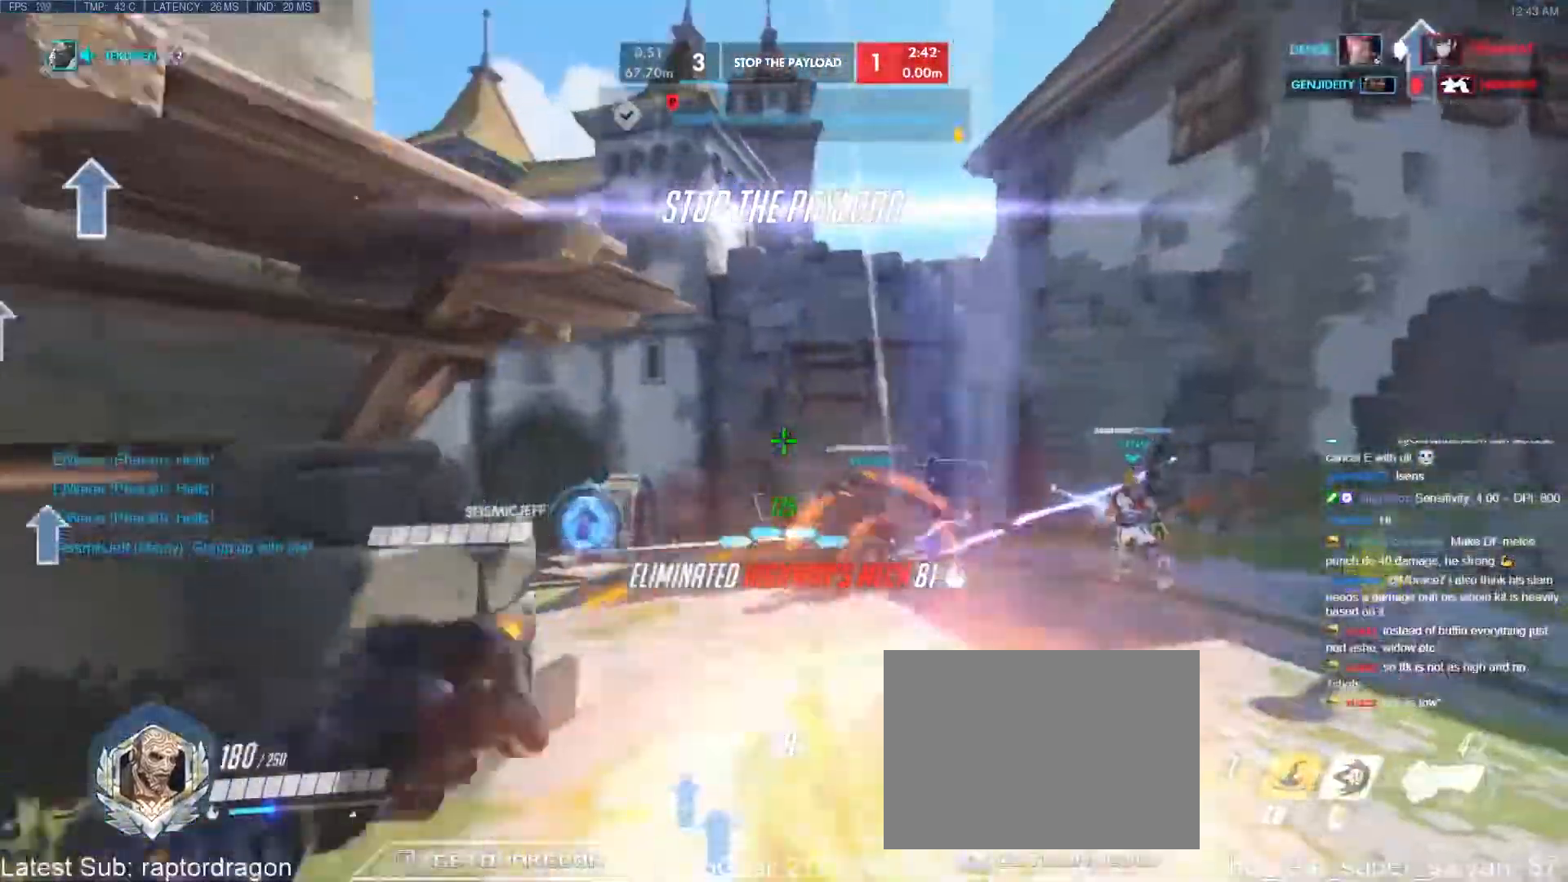
{"keys": ["s"], "events": [[67, "space", "up"], [350, "a", "up"]]}
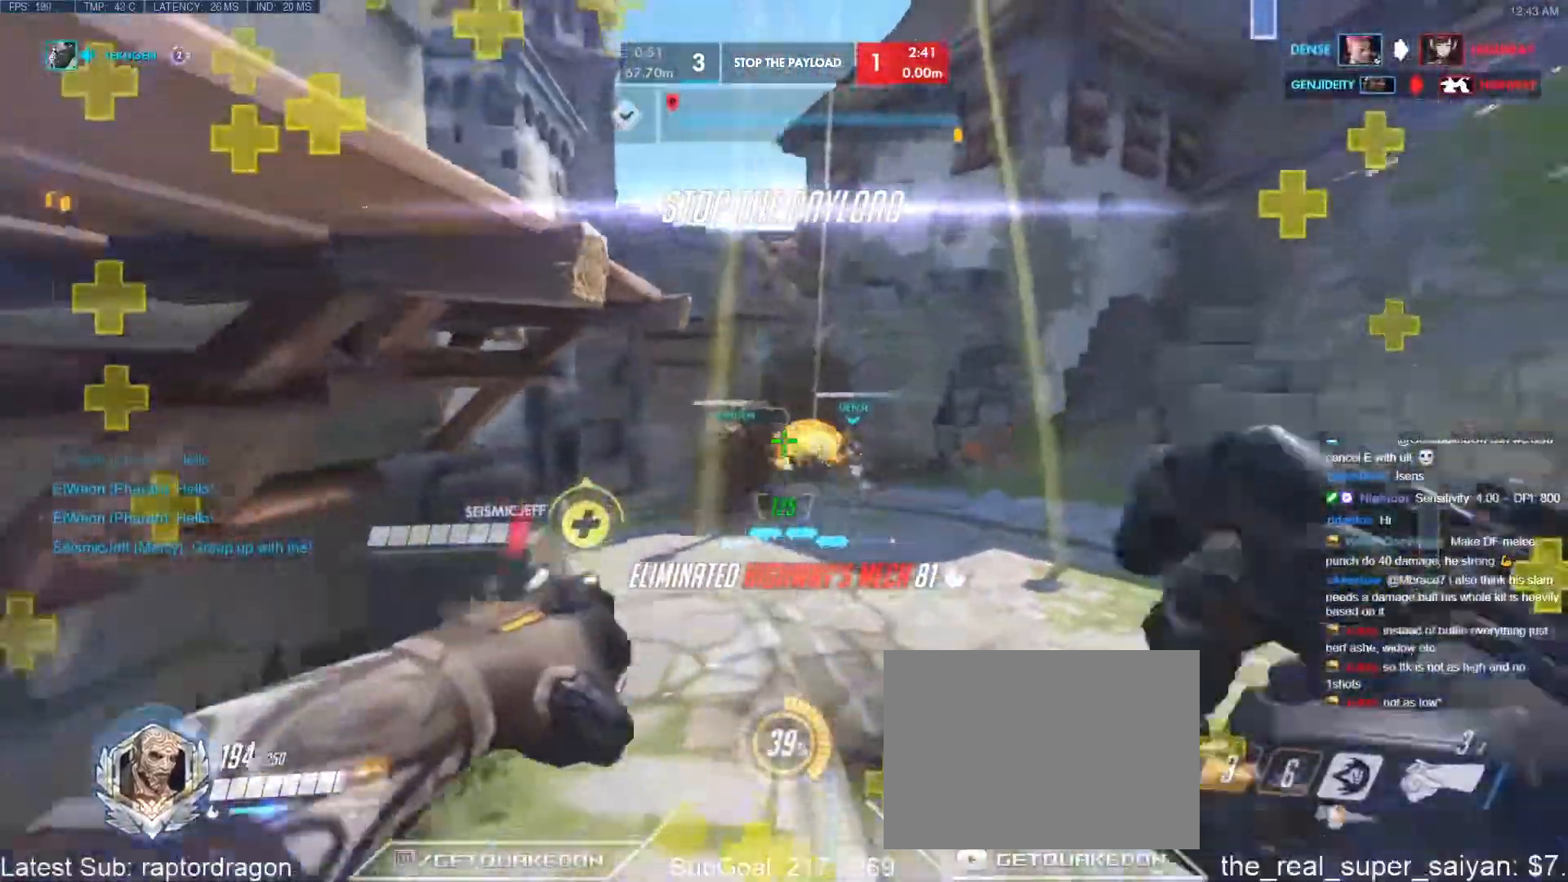
{"keys": ["a", "s"], "events": [[167, "a", "down"]]}
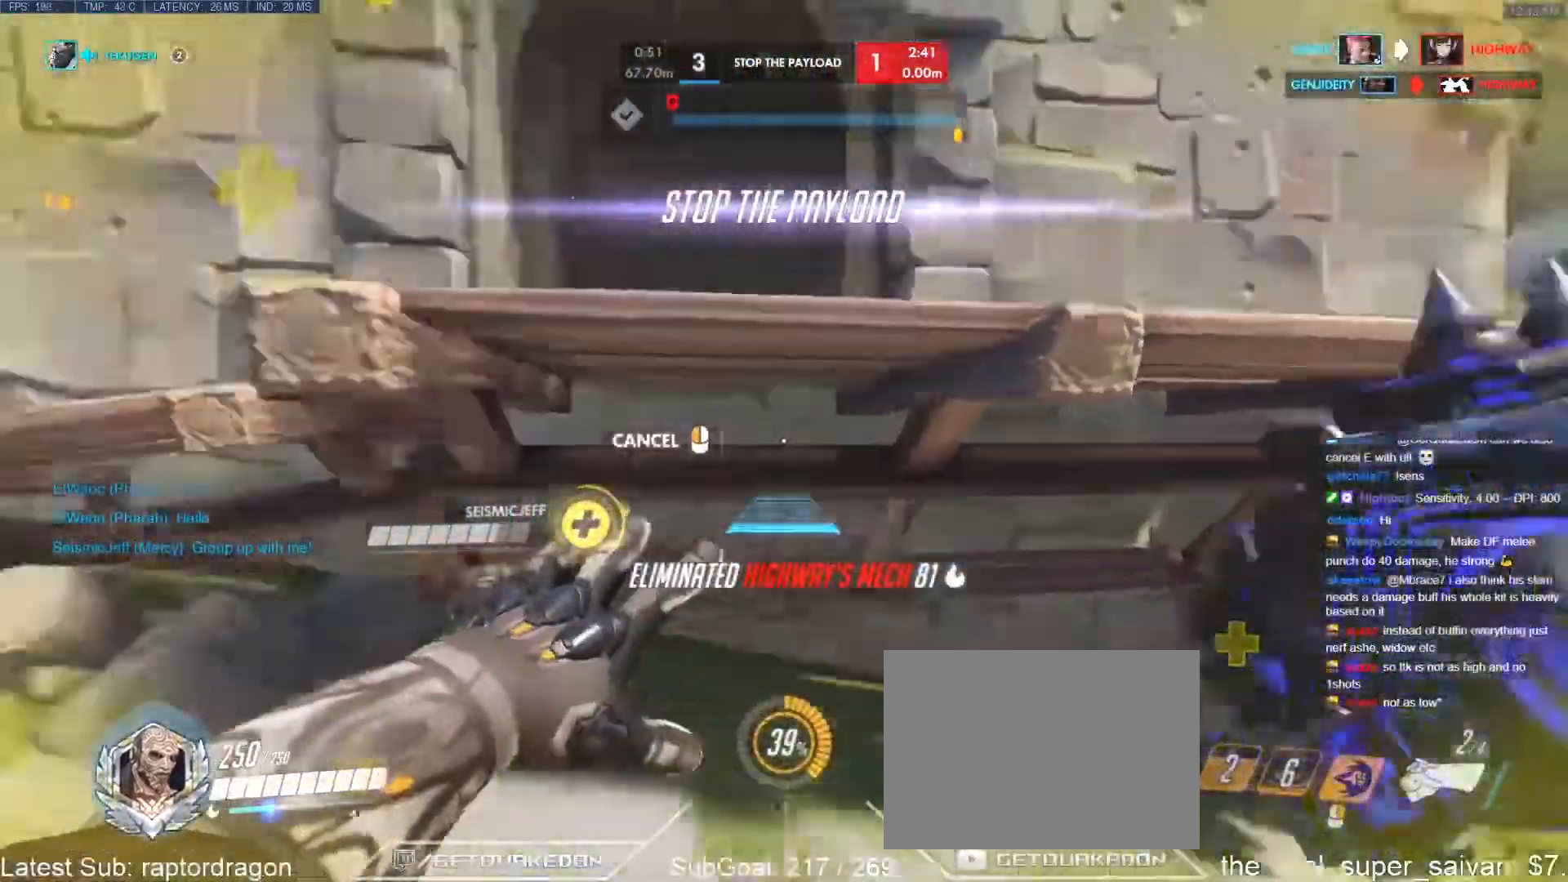
{"keys": [], "events": [[100, "s", "up"], [383, "a", "up"]]}
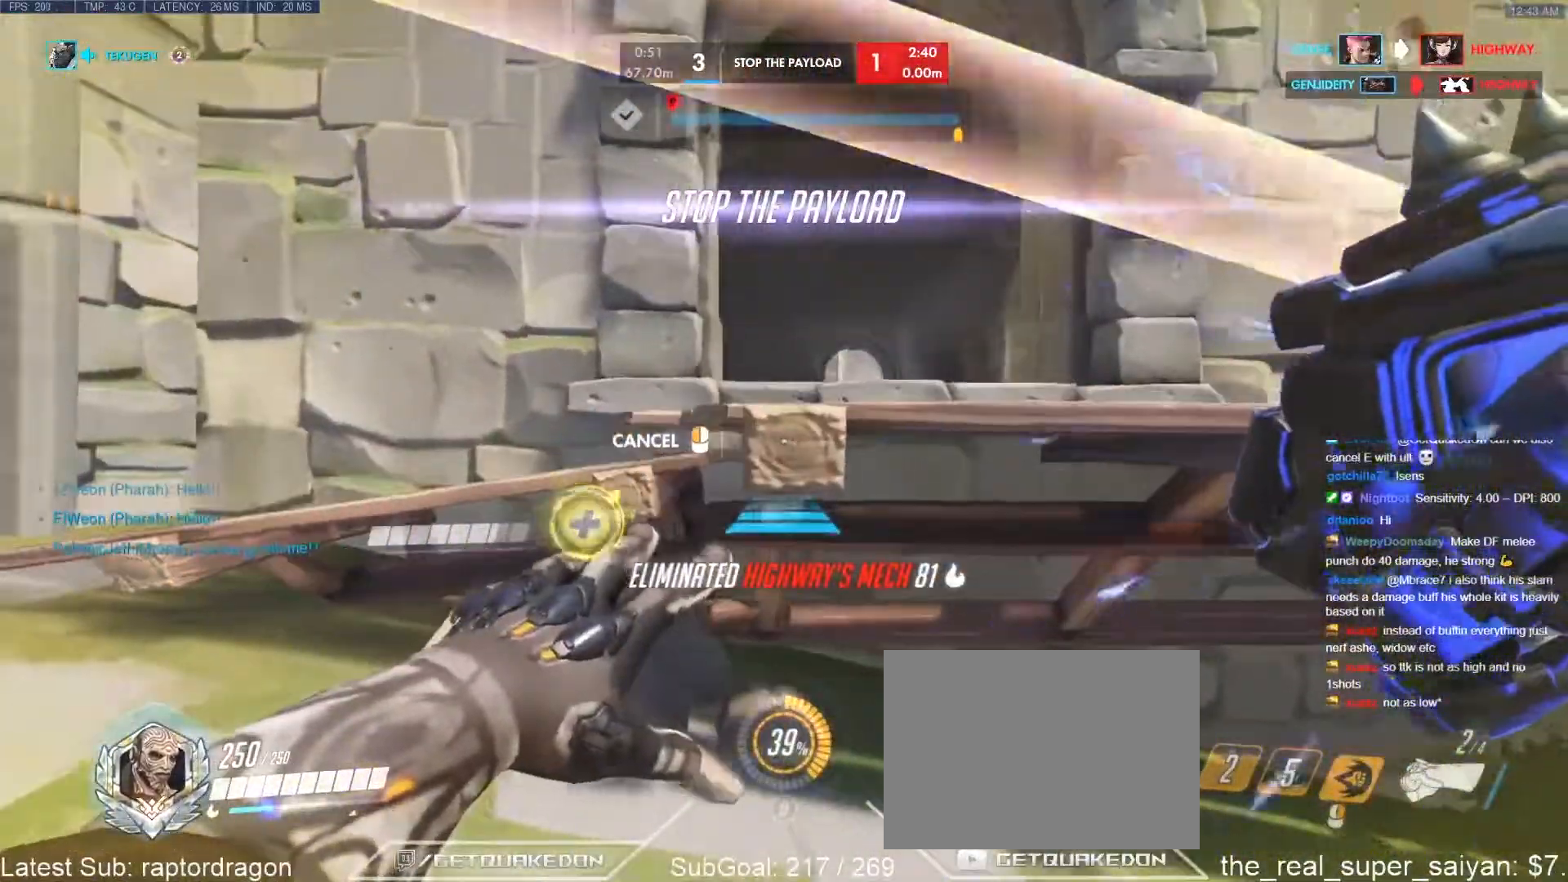
{"keys": ["w"], "events": [[17, "d", "down"], [67, "w", "down"], [250, "space", "down"], [400, "space", "up"], [450, "d", "up"]]}
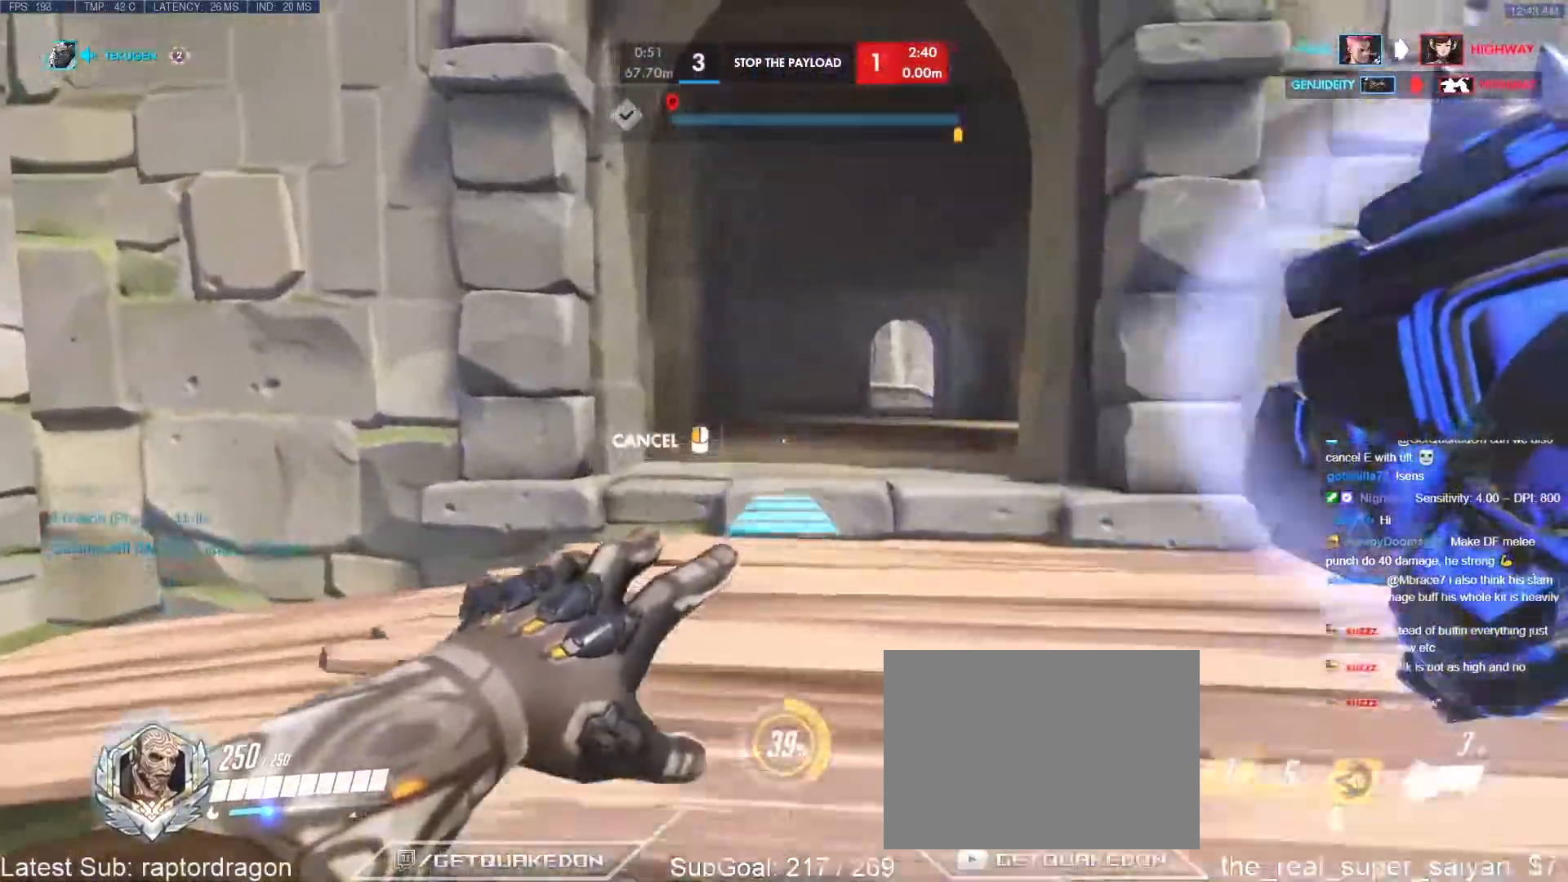
{"keys": ["w"], "events": []}
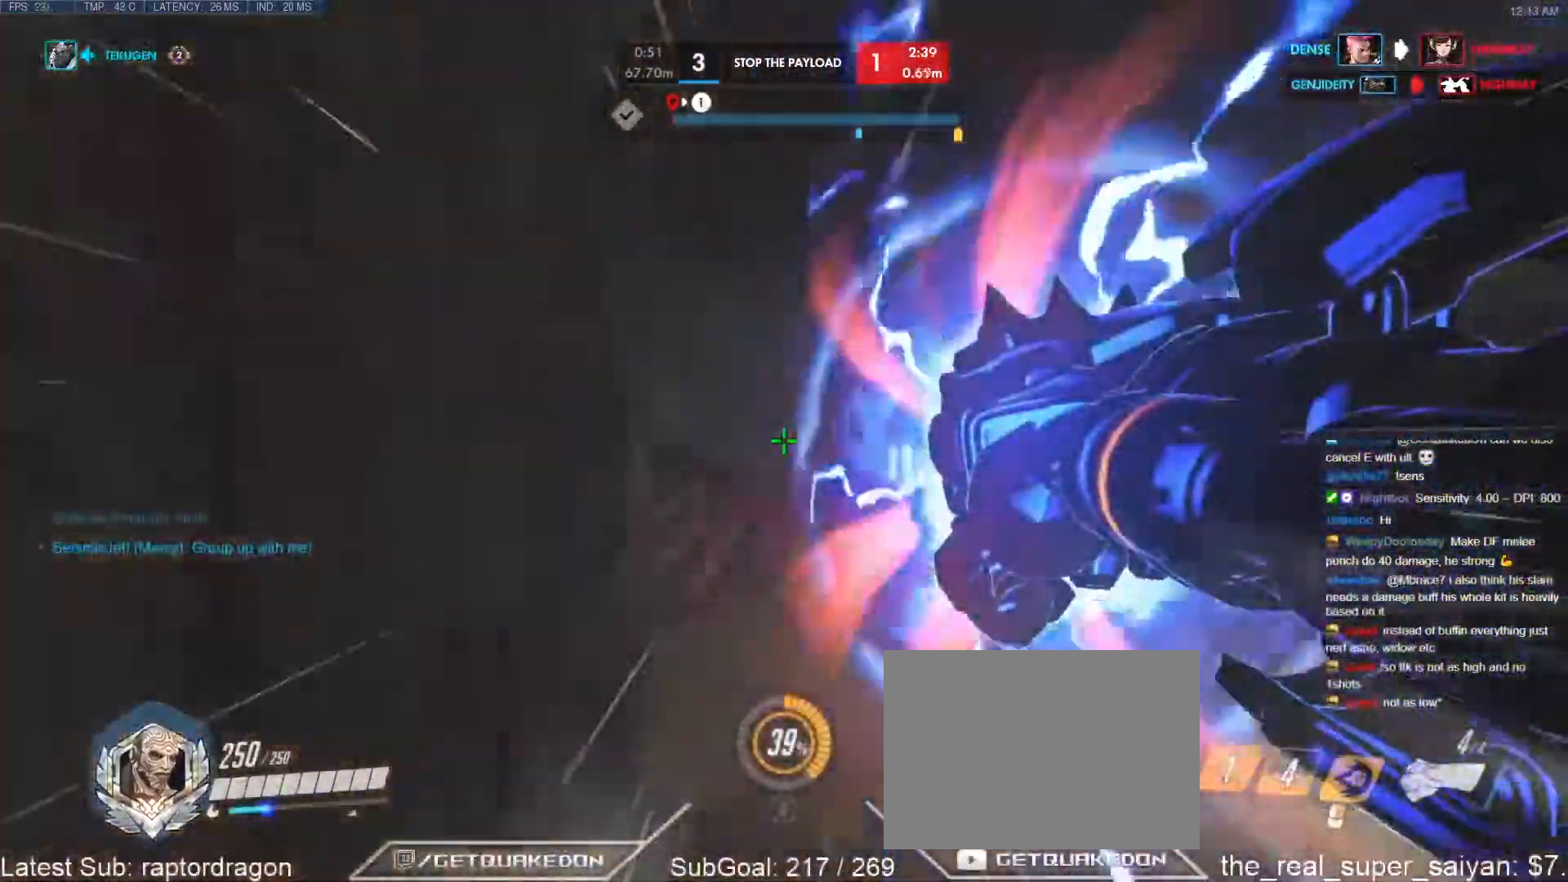
{"keys": ["a", "w"], "events": [[150, "a", "down"]]}
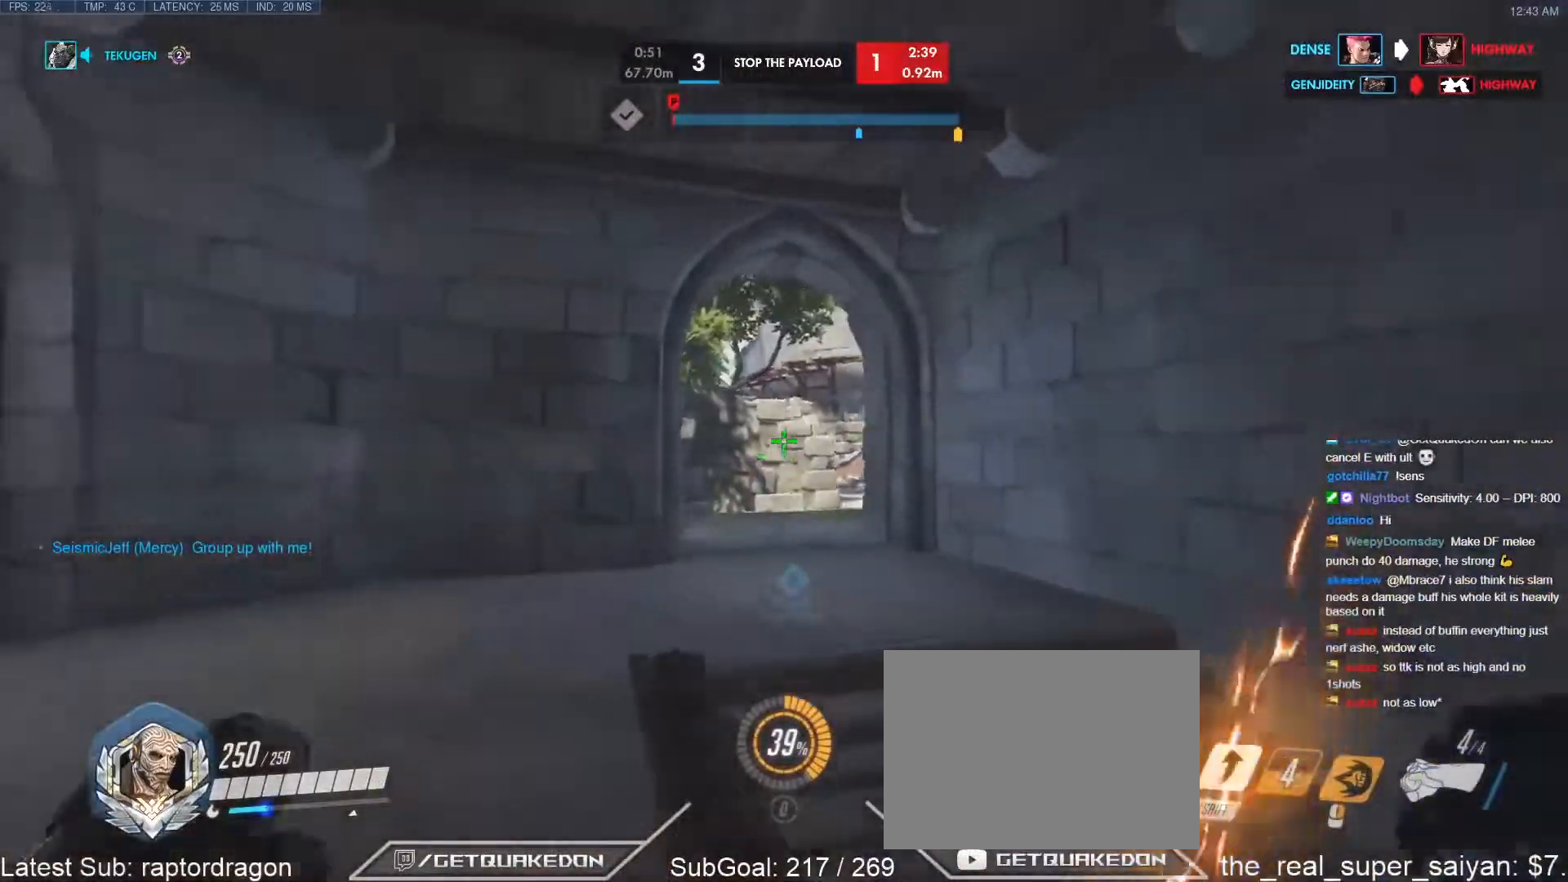
{"keys": ["d"], "events": [[117, "a", "up"], [167, "d", "down"], [200, "w", "up"]]}
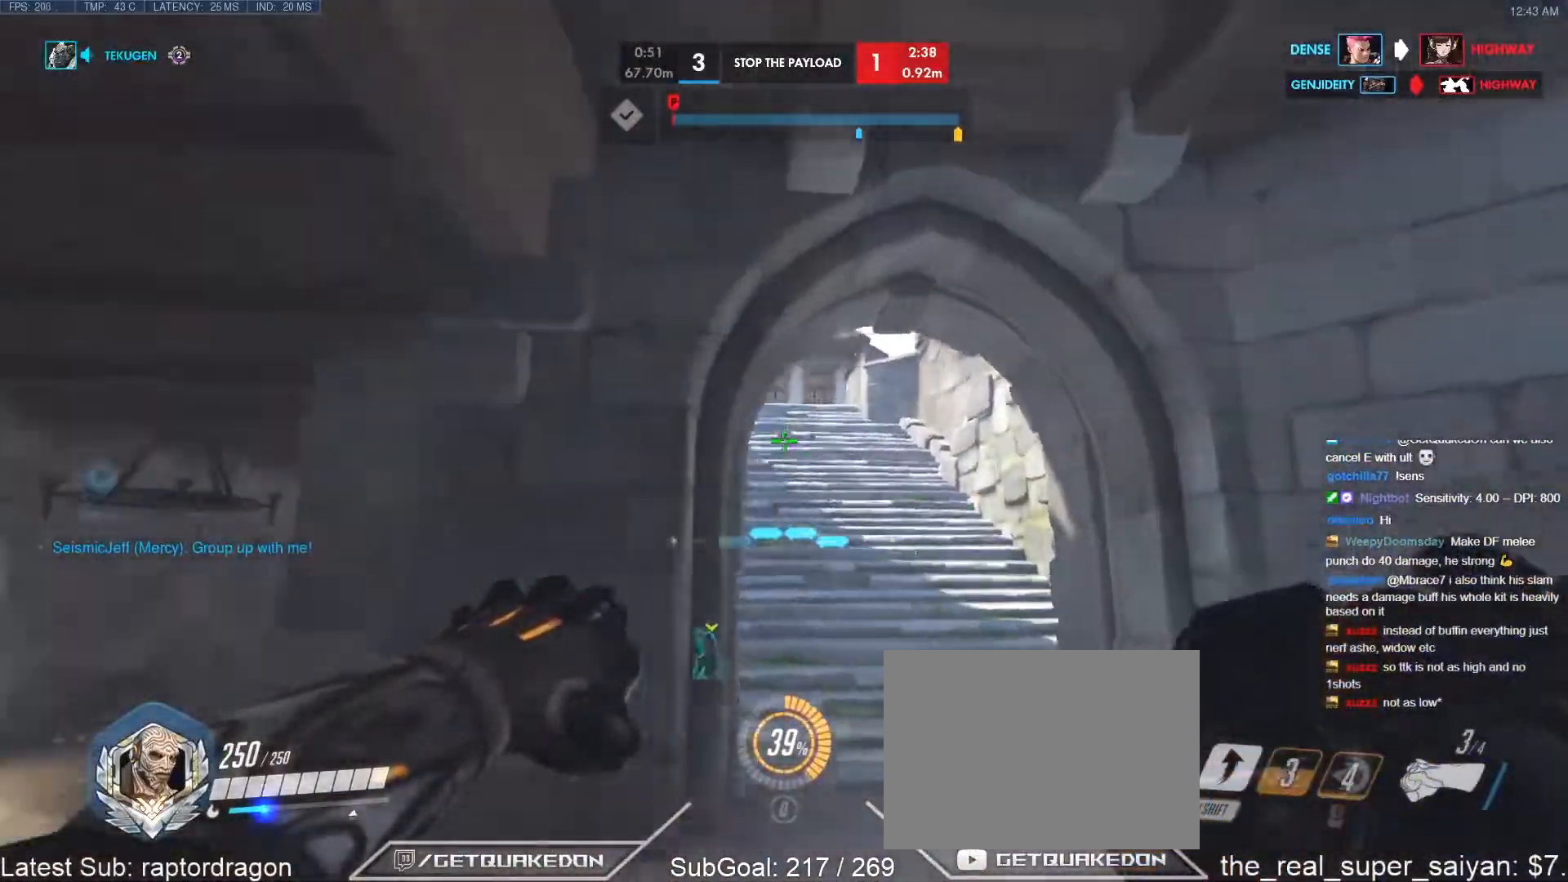
{"keys": ["a"], "events": [[183, "a", "down"], [217, "d", "up"]]}
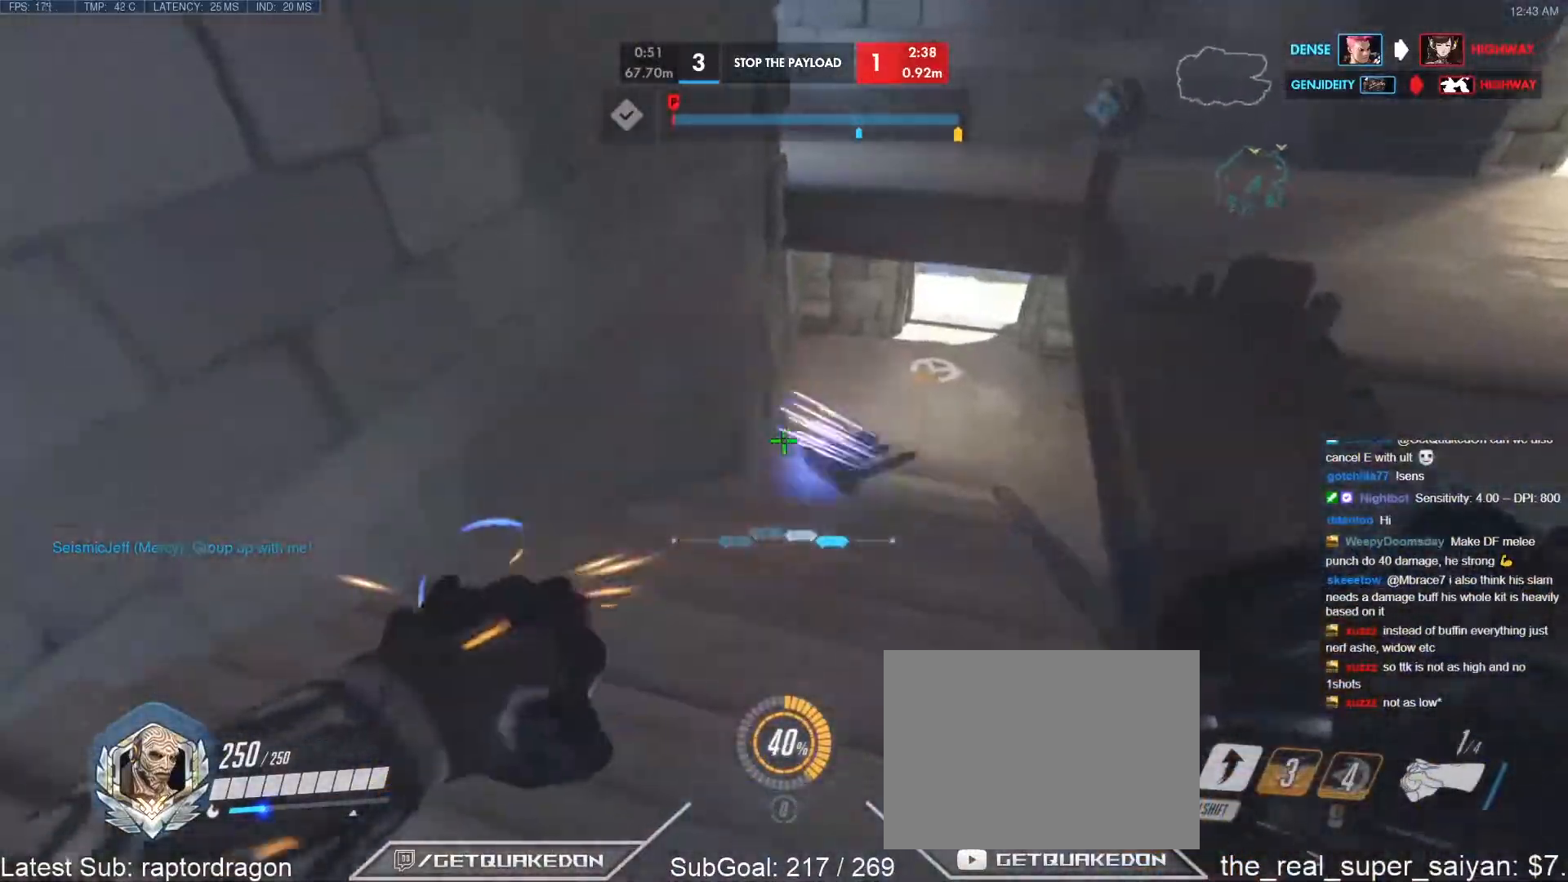
{"keys": ["w"], "events": [[100, "a", "up"], [100, "d", "down"], [383, "w", "down"], [433, "d", "up"]]}
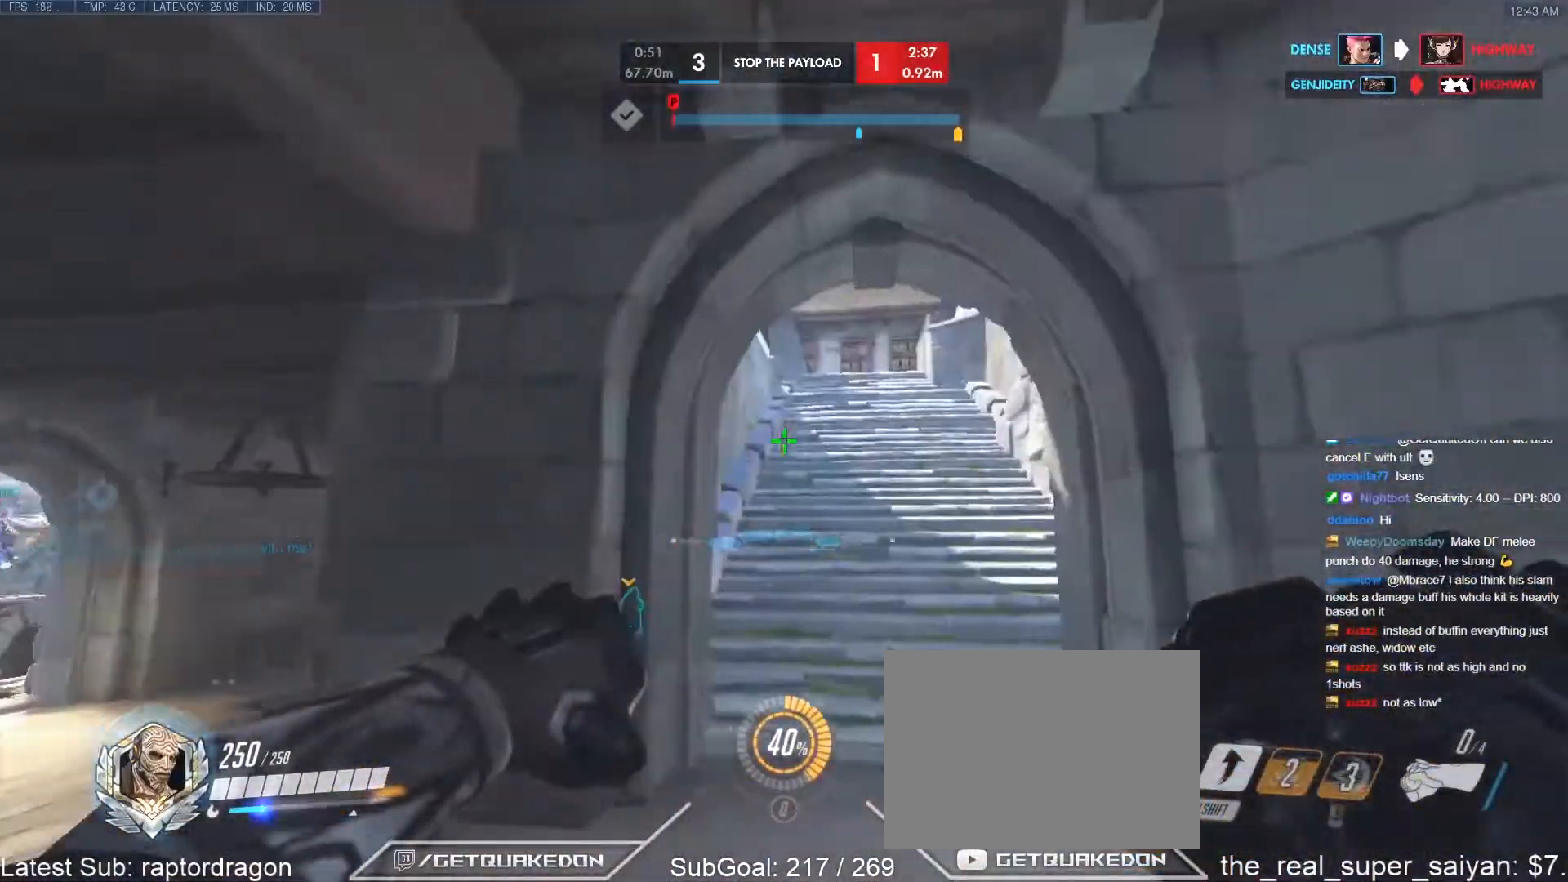
{"keys": [], "events": [[67, "d", "down"], [200, "a", "down"], [200, "d", "up"], [200, "w", "up"], [350, "a", "up"], [350, "d", "down"], [350, "s", "down"], [400, "a", "down"], [400, "d", "up"], [433, "s", "up"], [483, "a", "up"]]}
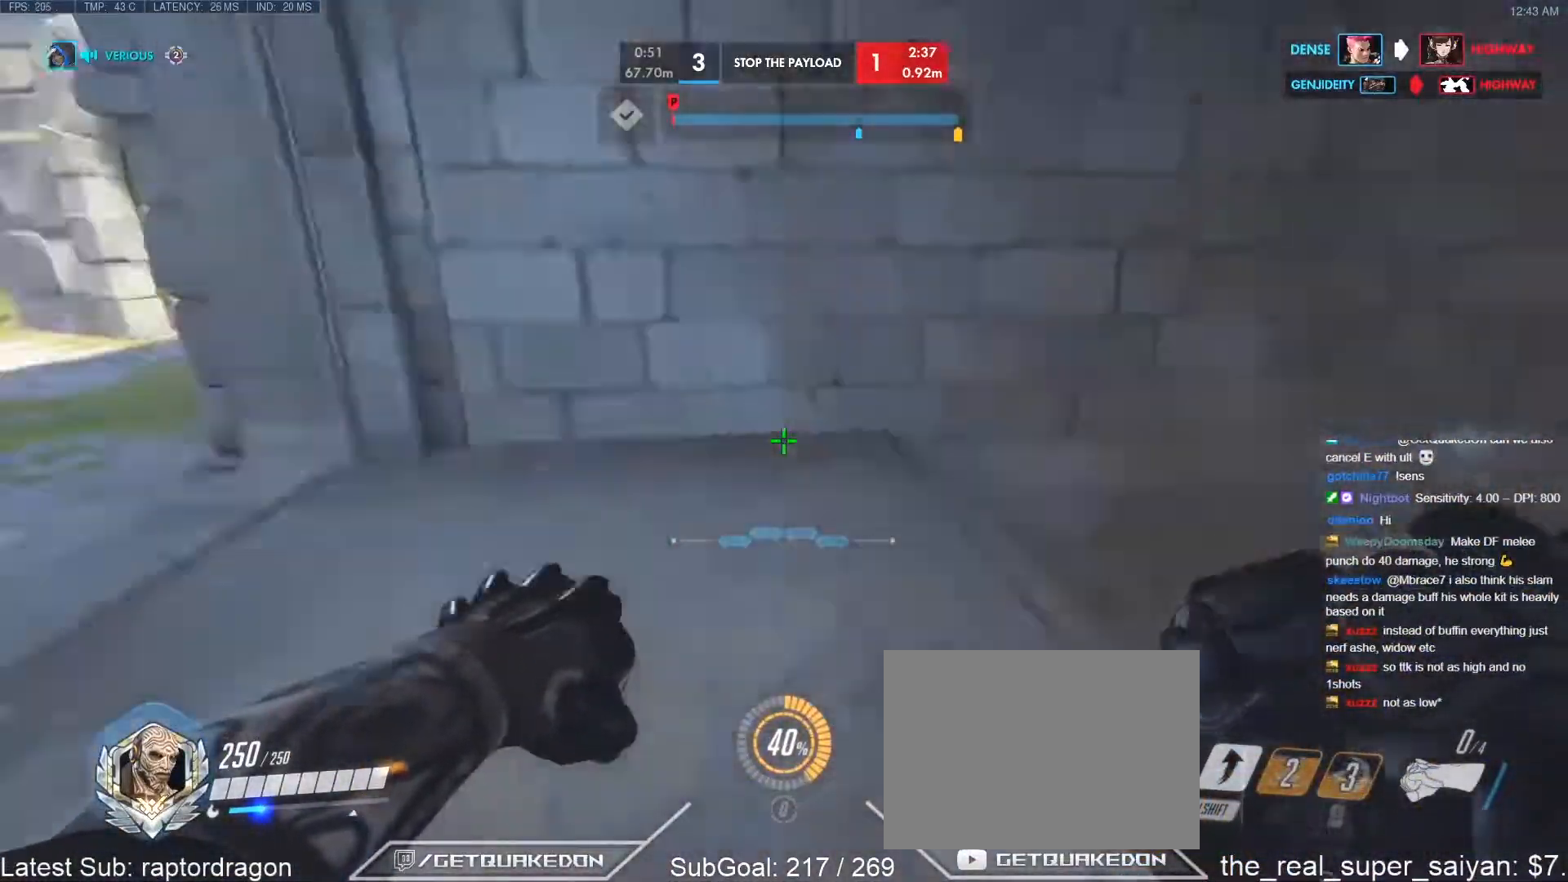
{"keys": ["d", "w"], "events": [[33, "d", "down"], [83, "w", "down"], [267, "d", "up"], [317, "a", "down"], [417, "d", "down"], [467, "a", "up"]]}
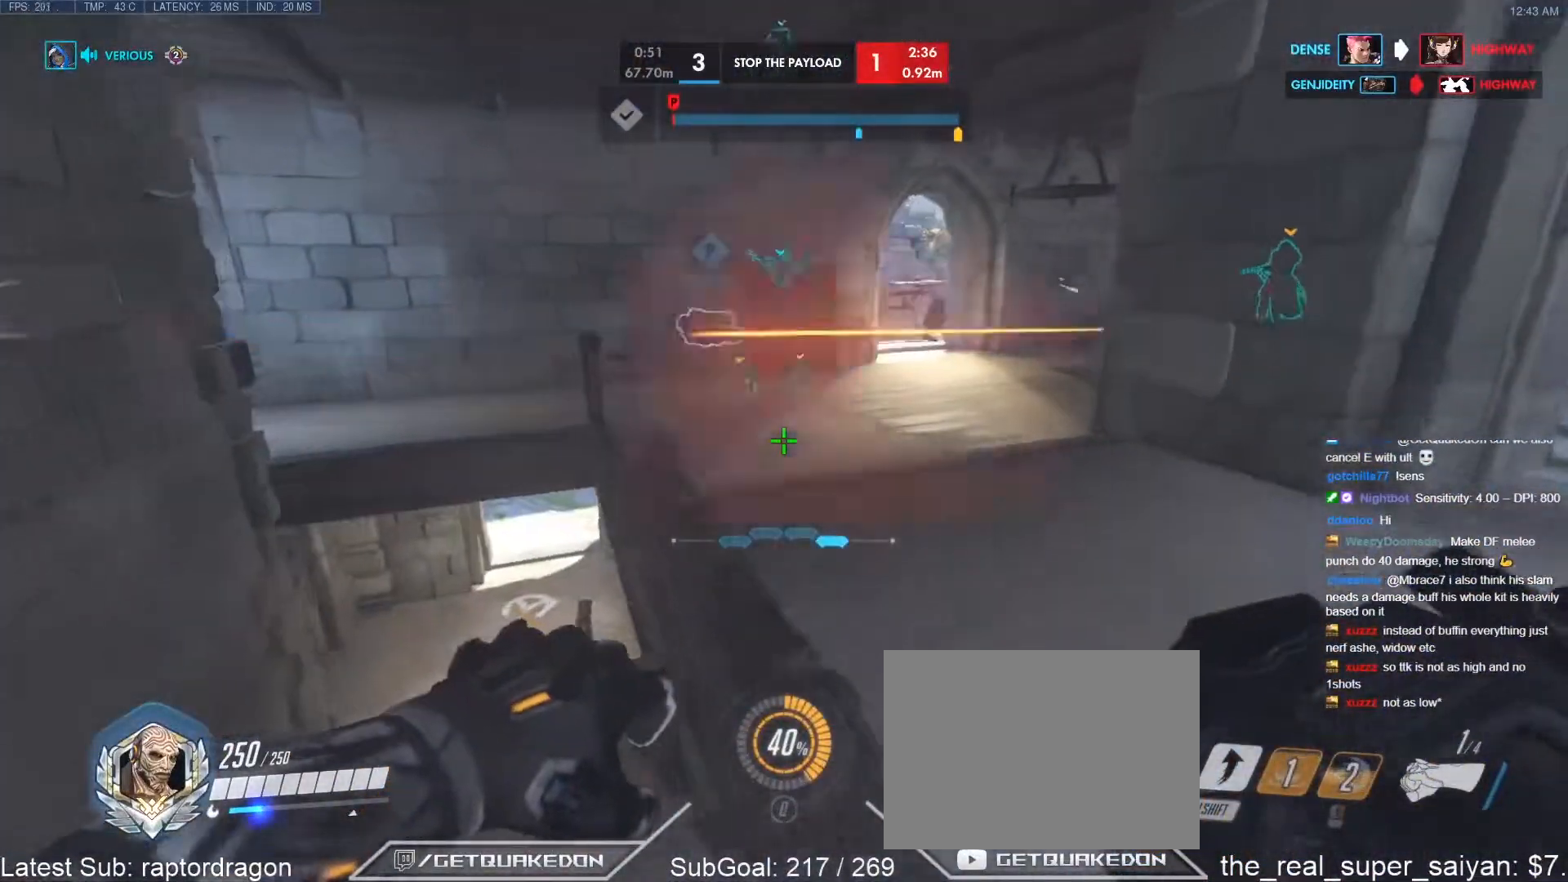
{"keys": ["a", "e", "w"], "events": [[283, "d", "up"], [333, "a", "down"], [467, "e", "down"]]}
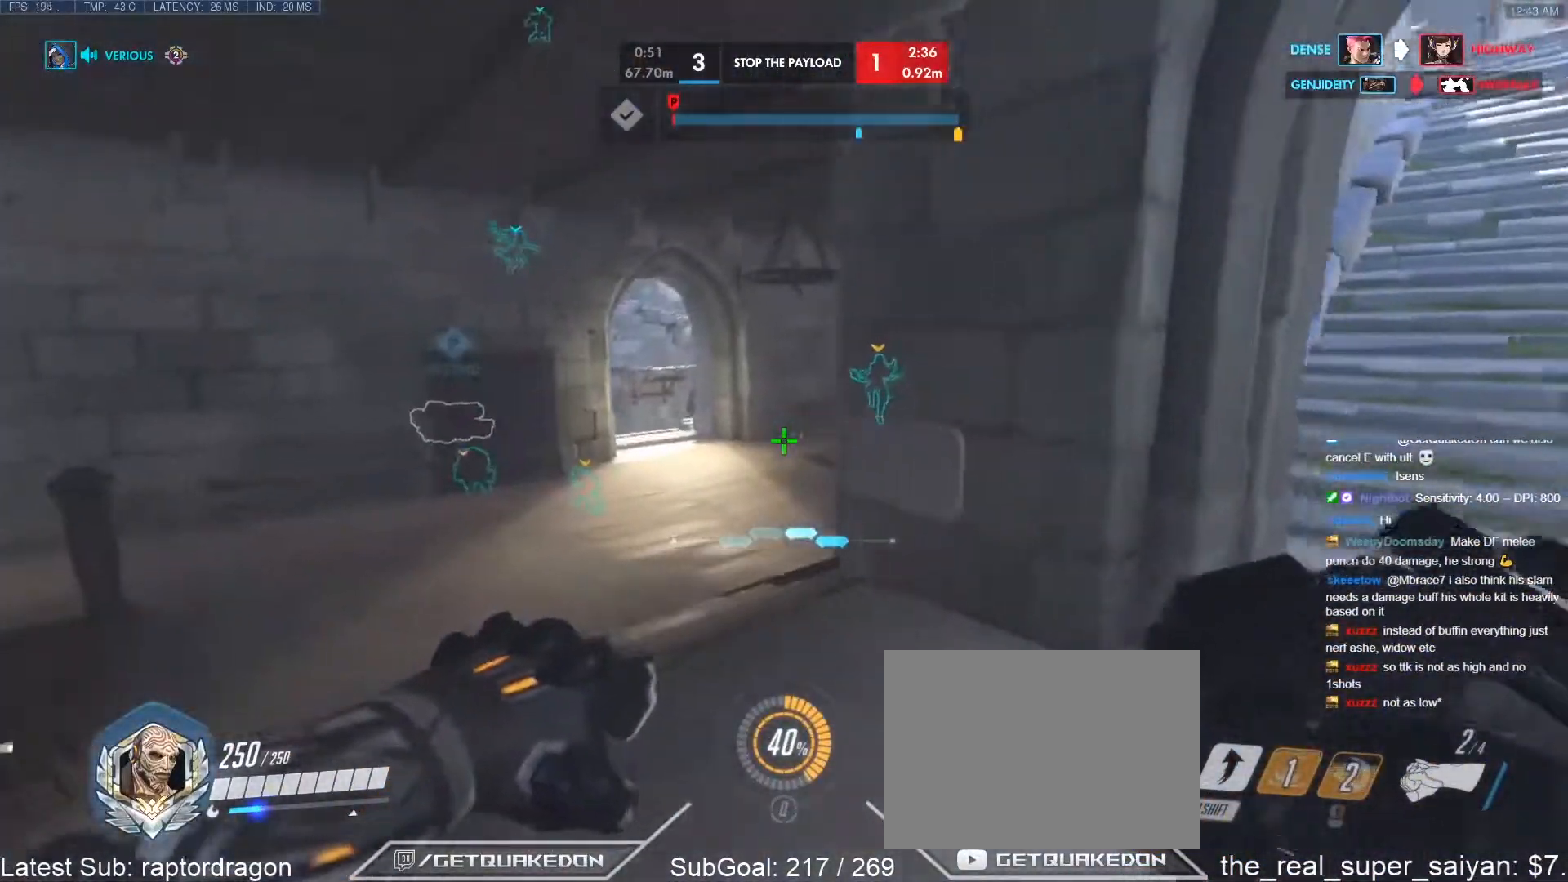
{"keys": ["a", "w"], "events": [[67, "e", "up"], [217, "e", "down"], [300, "e", "up"]]}
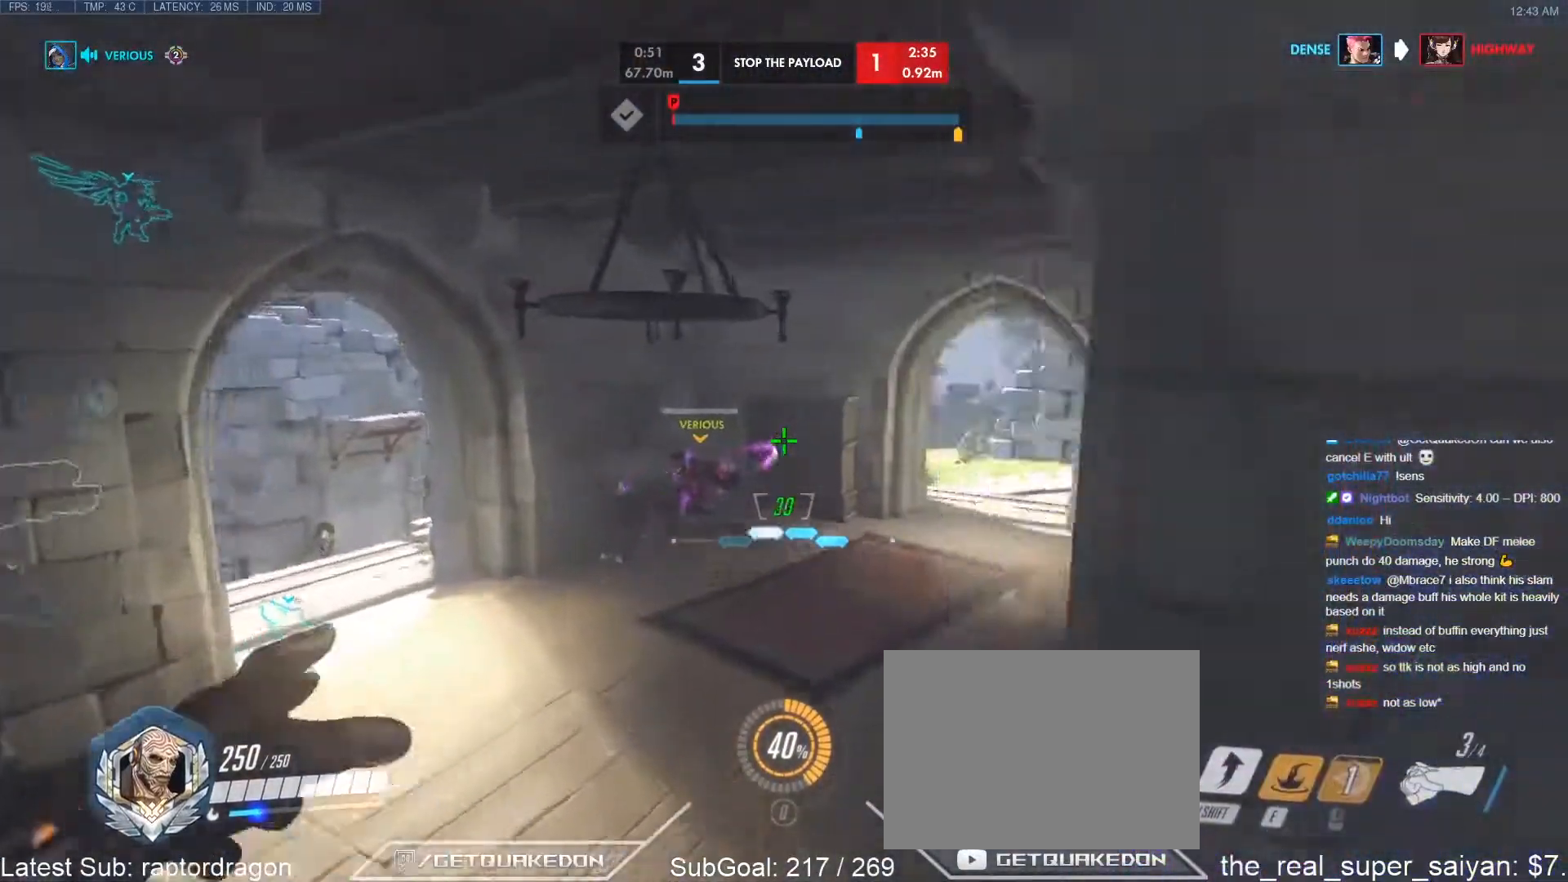
{"keys": ["w"], "events": [[133, "a", "up"], [267, "d", "down"], [367, "d", "up"]]}
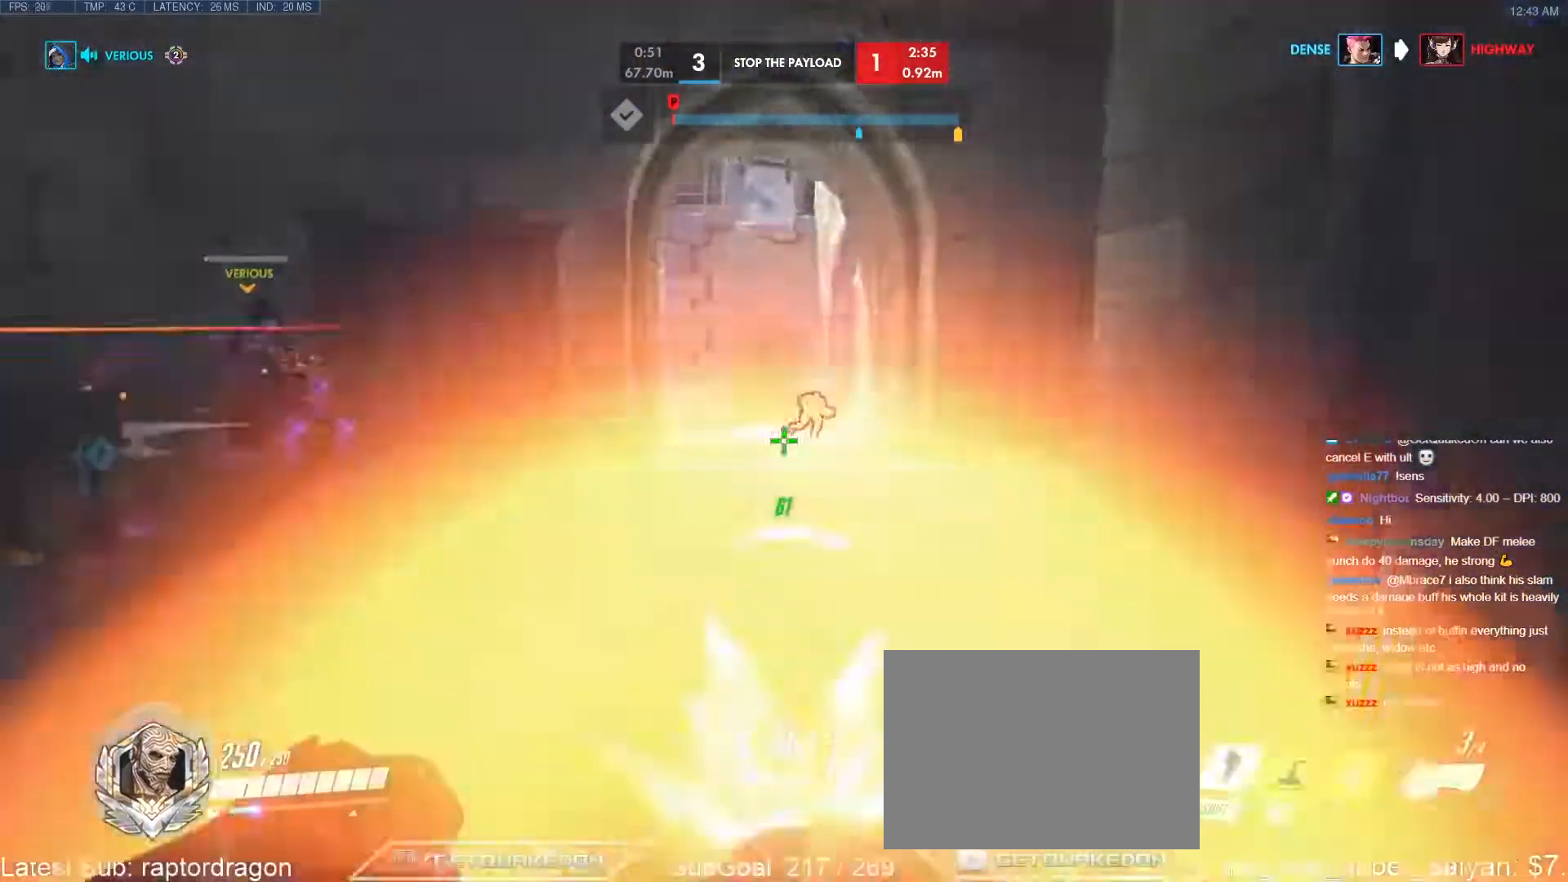
{"keys": ["a", "w"], "events": [[50, "space", "down"], [100, "a", "down"], [150, "space", "up"]]}
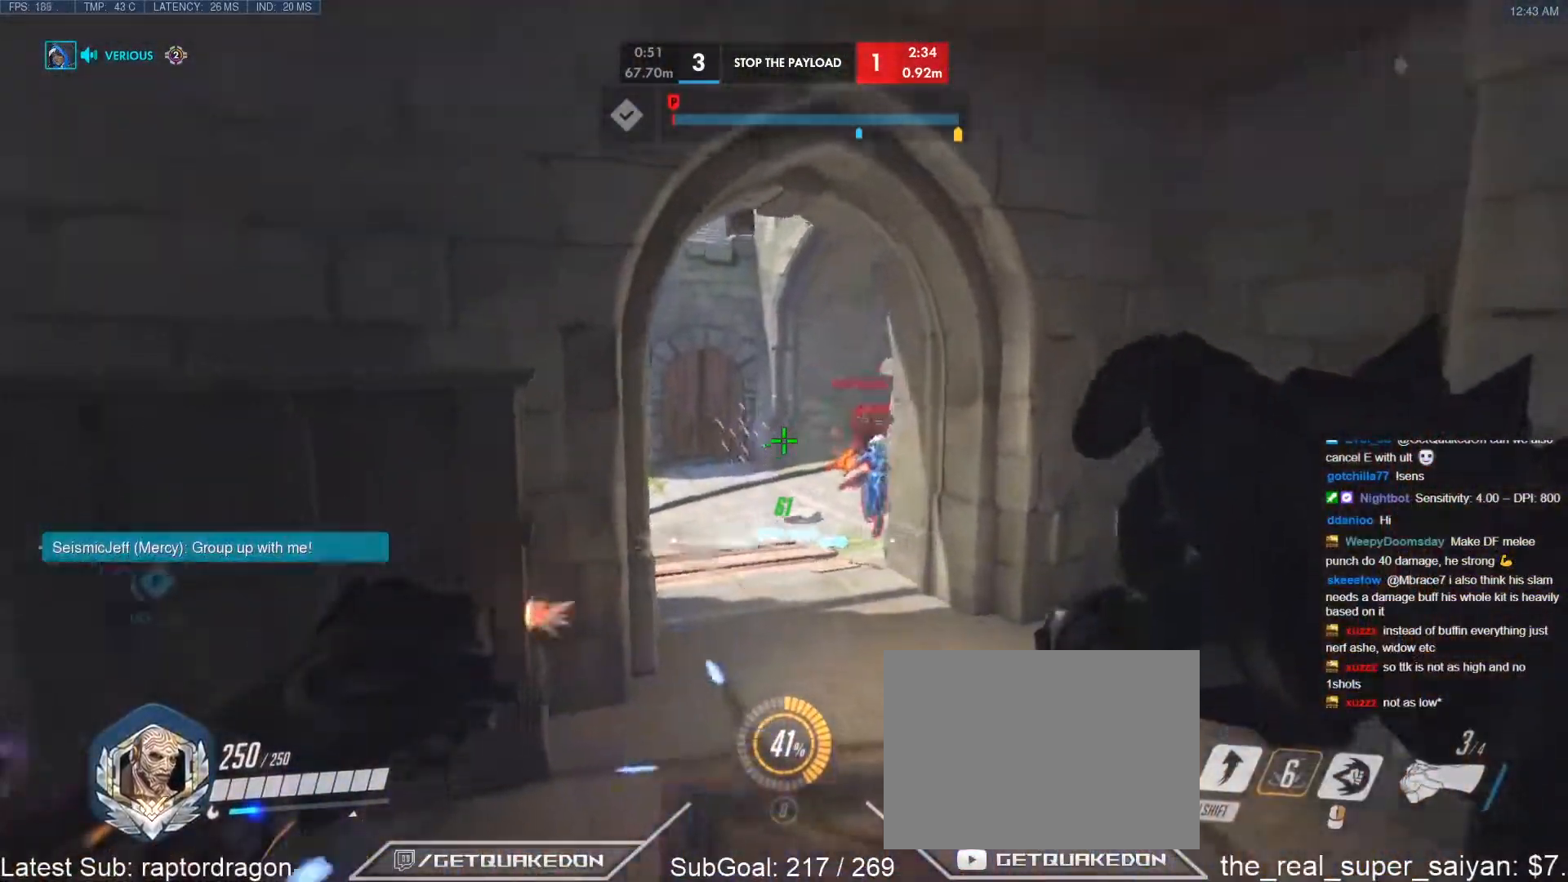
{"keys": ["a", "w"], "events": []}
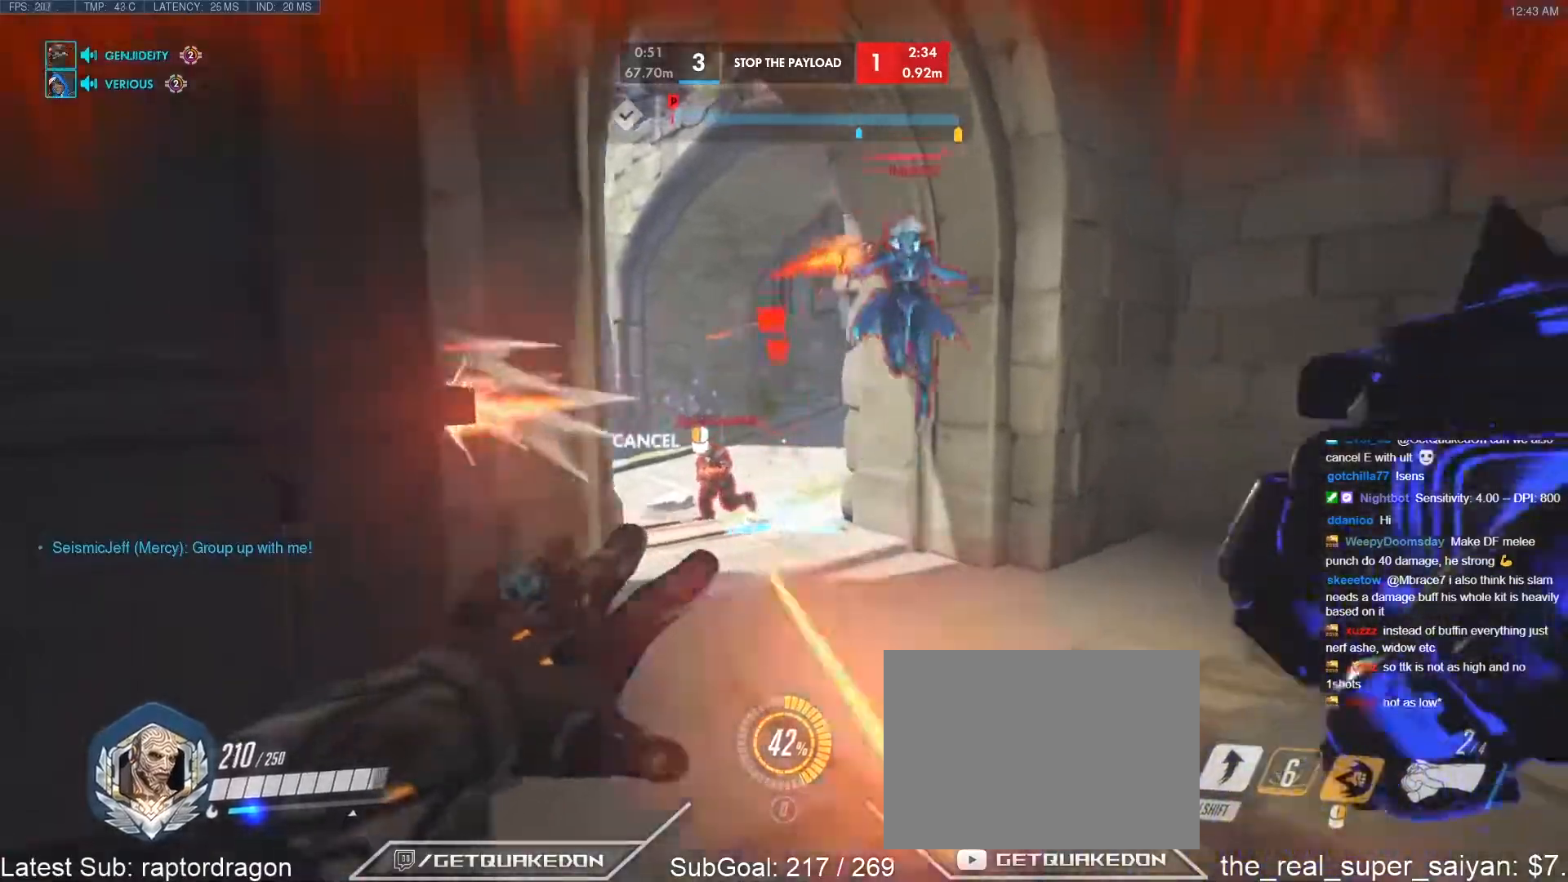
{"keys": ["w"], "events": [[33, "a", "up"], [217, "d", "down"], [417, "d", "up"]]}
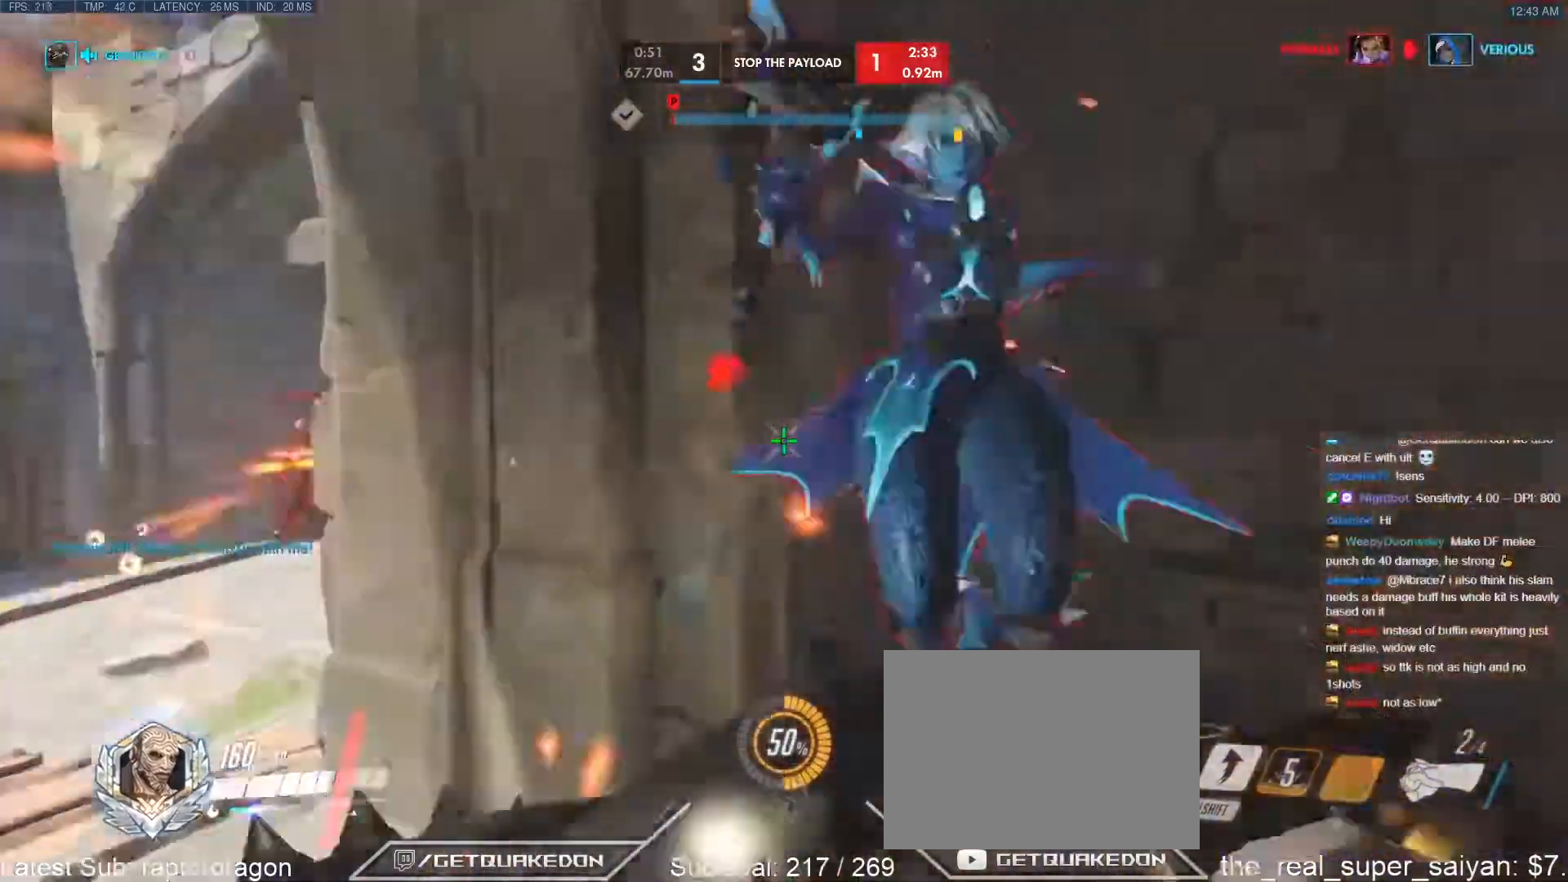
{"keys": ["a"], "events": [[100, "d", "down"], [150, "shift", "down"], [233, "d", "up"], [283, "w", "up"], [333, "shift", "up"], [383, "a", "down"]]}
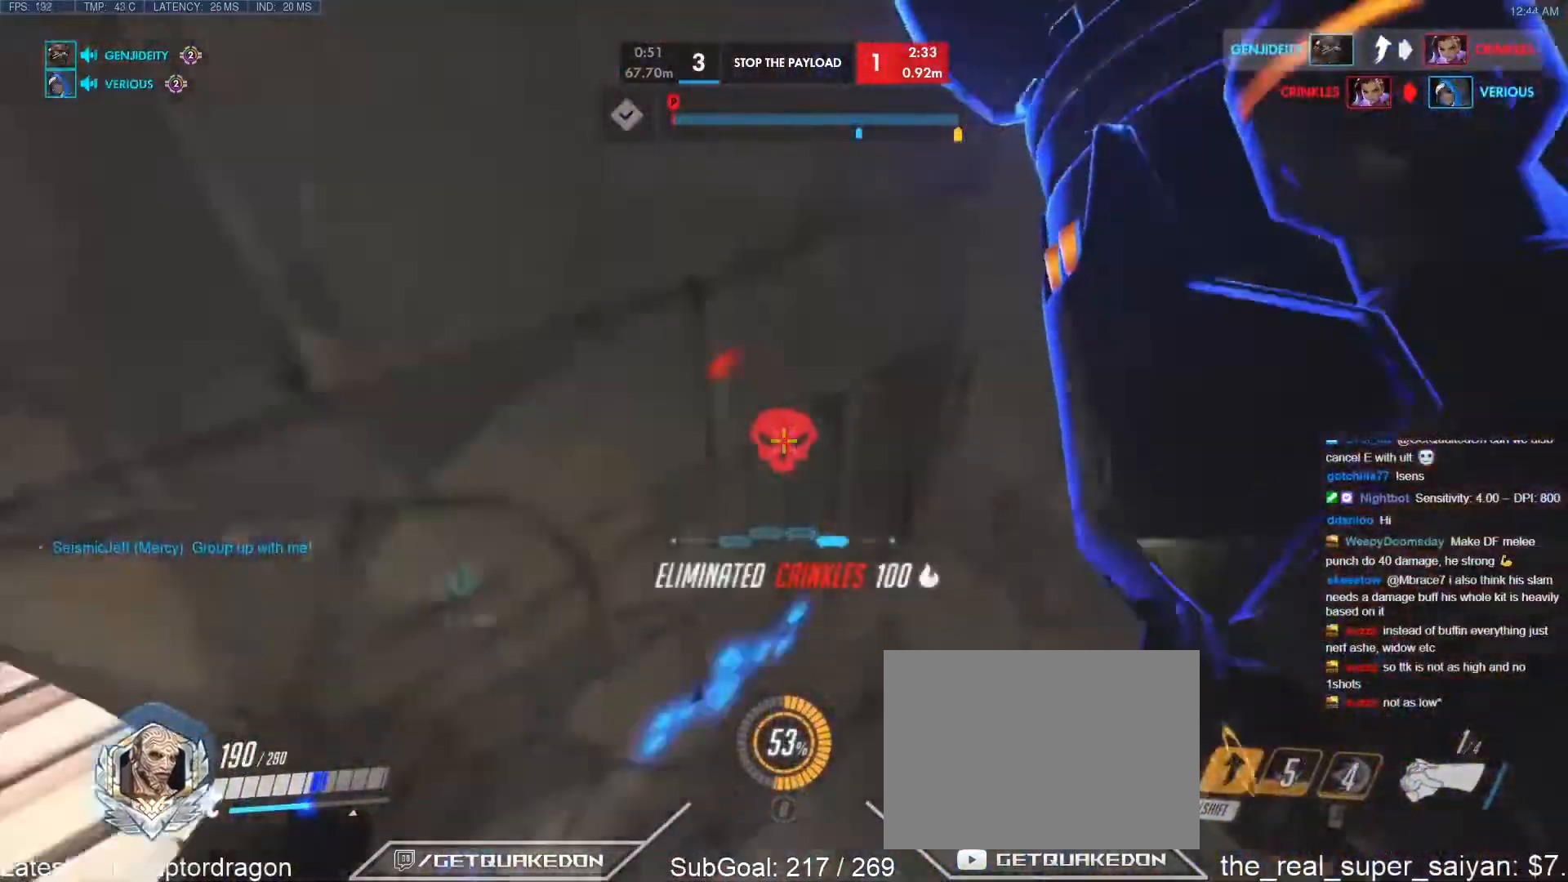
{"keys": ["a", "w"], "events": [[167, "w", "down"]]}
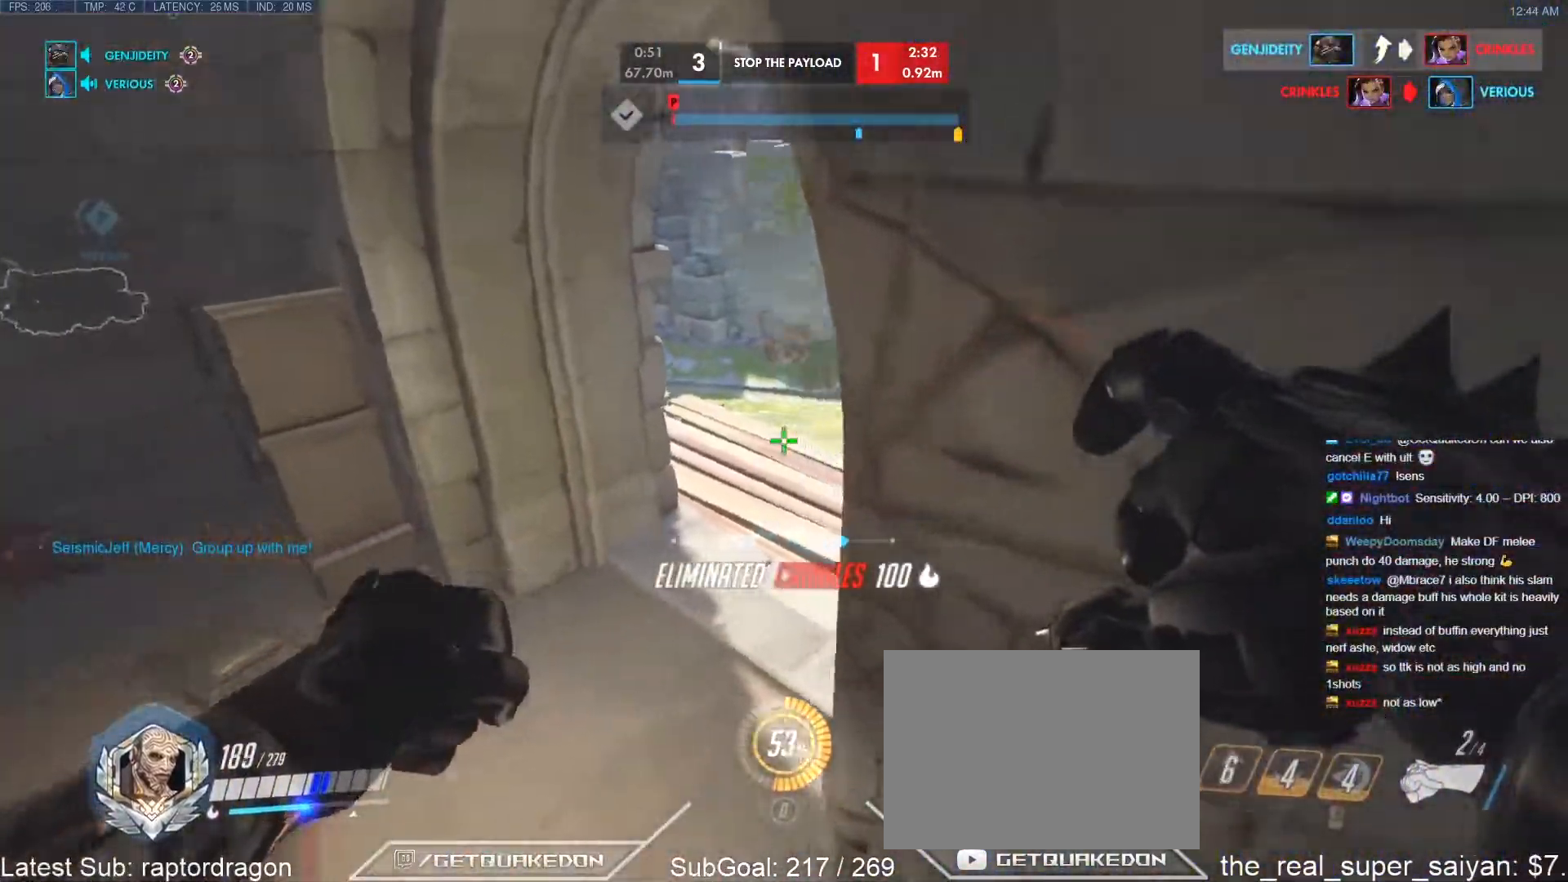
{"keys": ["a", "w"], "events": []}
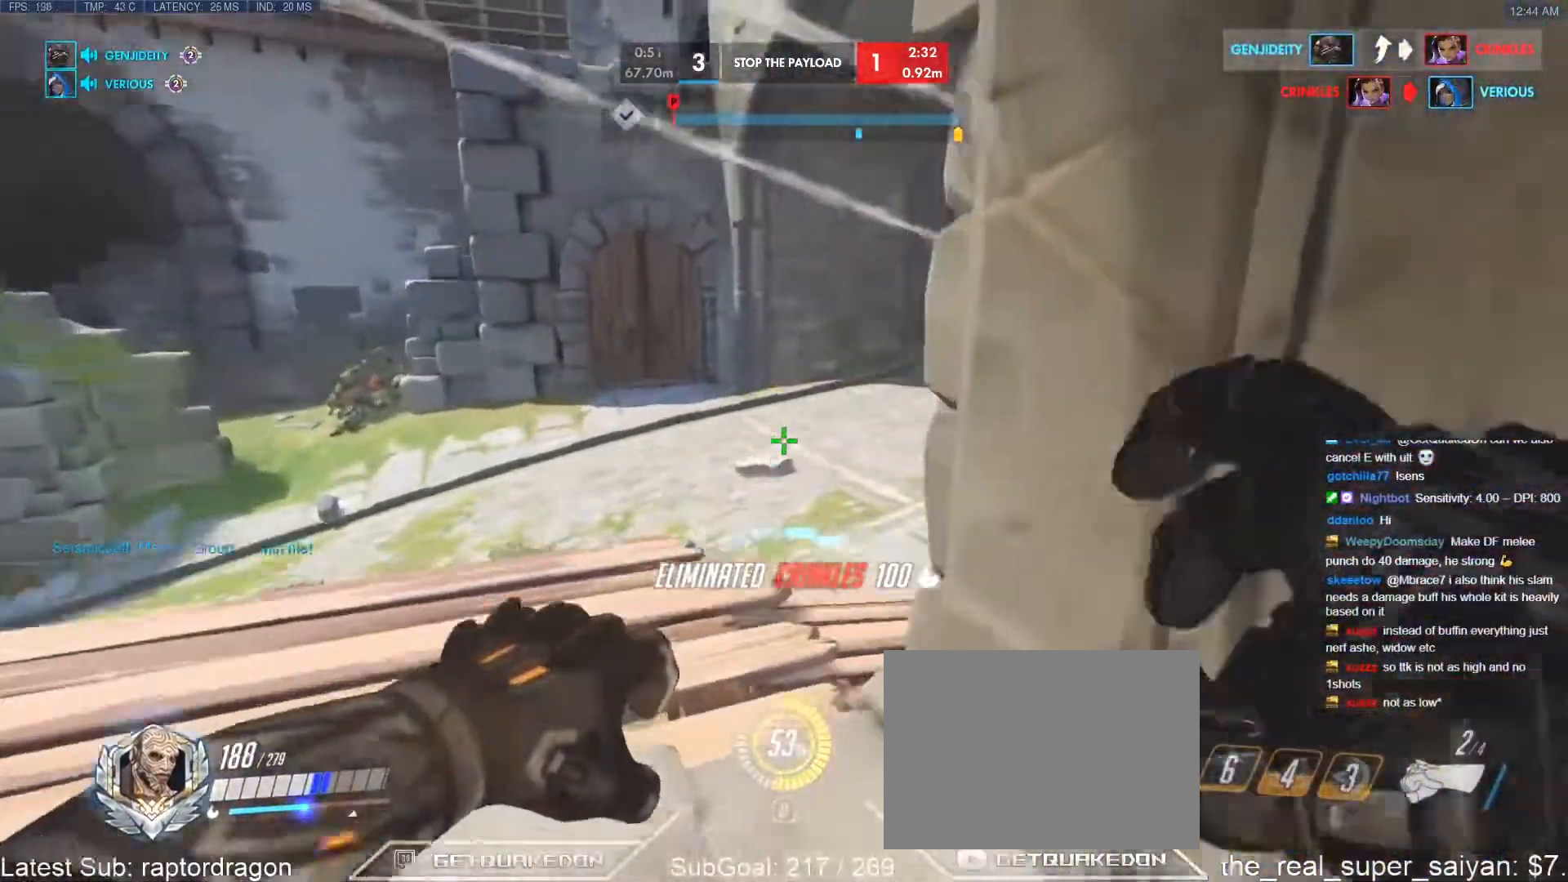
{"keys": ["d", "w"], "events": [[433, "a", "up"], [483, "d", "down"]]}
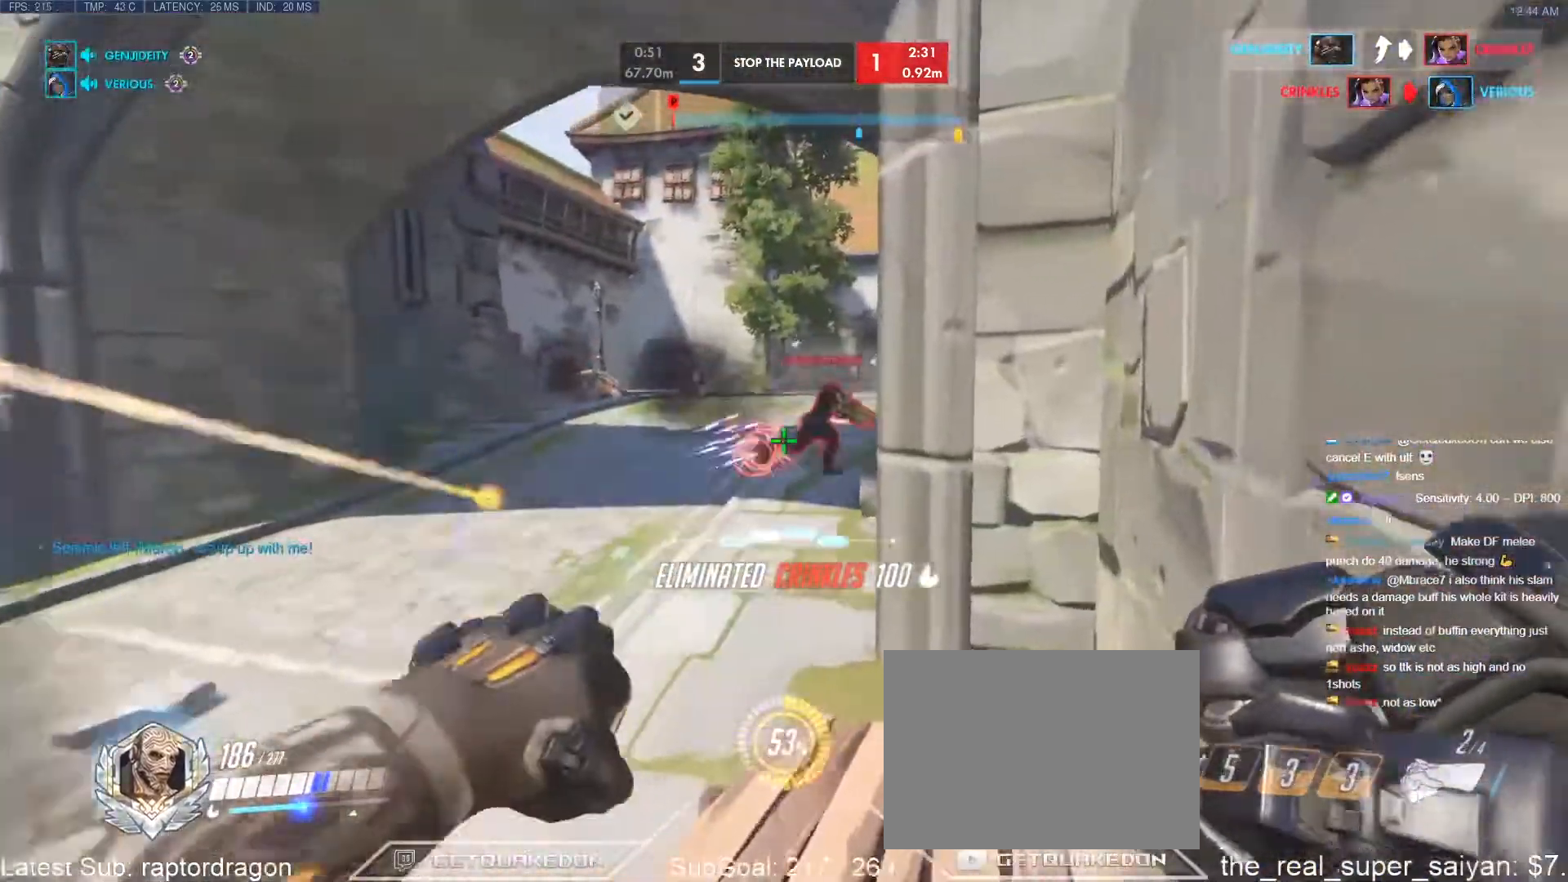
{"keys": ["d"], "events": [[17, "d", "up"], [200, "a", "down"], [350, "a", "up"], [433, "d", "down"], [483, "w", "up"]]}